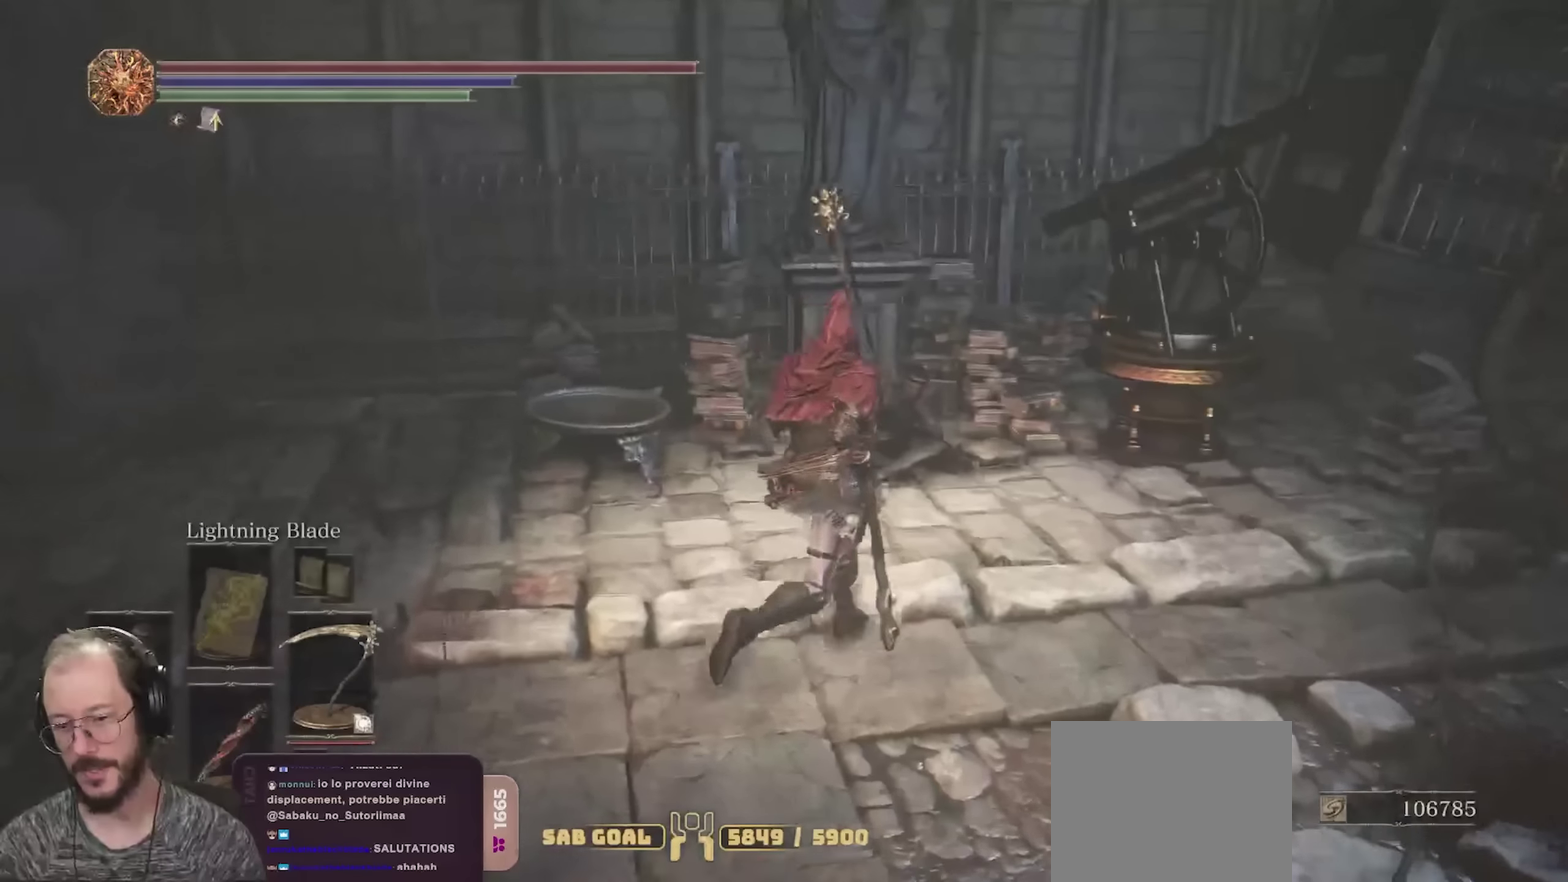
Gameplay with a controller (Xbox layout); each line is a JSON object with the inputs held at the frame after it (dt_ms = milliseconds from this image to that frame). "events" lists button and stick changes between this image and that frame as [ms after this image, input, new state], when the widget could be followed in between.
{"dt_ms": 450, "buttons": [], "left_stick": "center", "right_stick": "center", "events": [[50, "left_stick", "up"], [350, "A", "down"], [366, "left_stick", "center"], [400, "A", "up"]]}
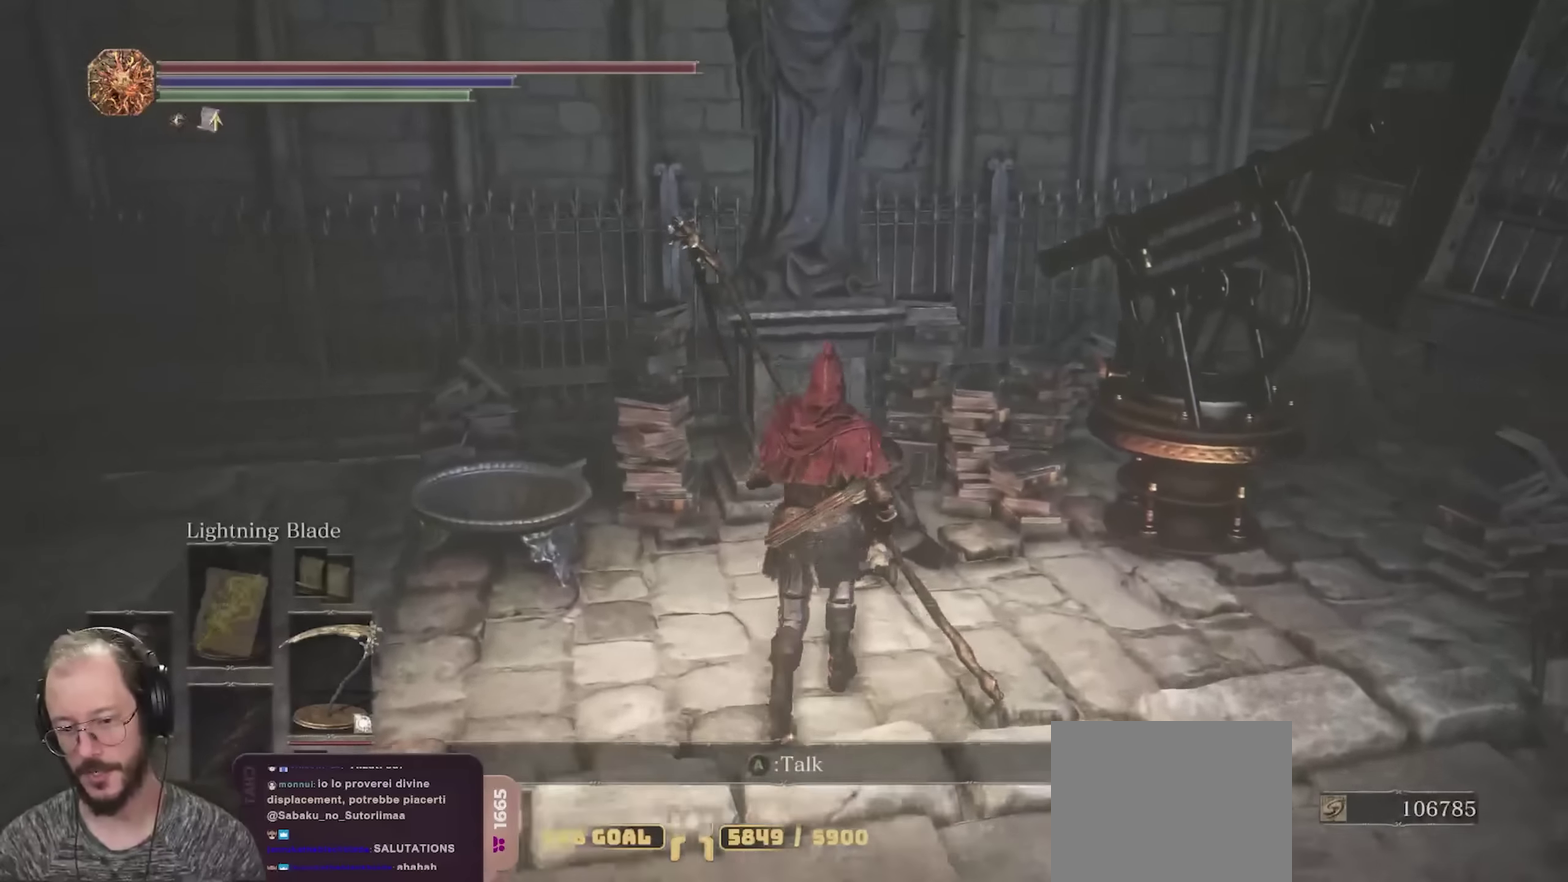
{"dt_ms": 700, "buttons": ["A"], "left_stick": "center", "right_stick": "center", "events": [[650, "A", "down"]]}
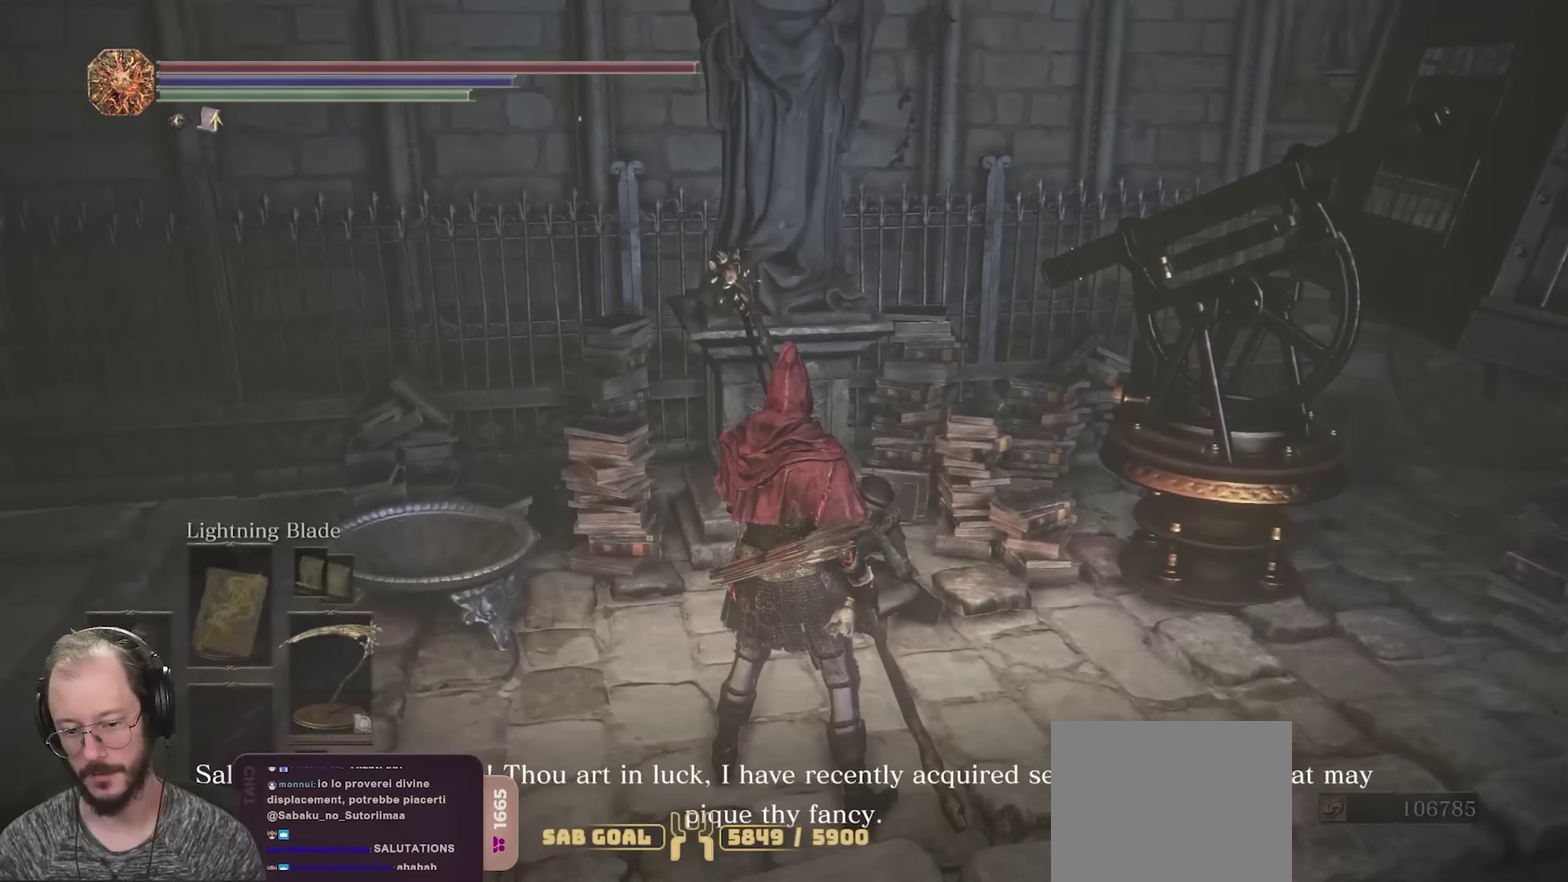
{"dt_ms": 350, "buttons": [], "left_stick": "center", "right_stick": "center", "events": [[66, "A", "up"]]}
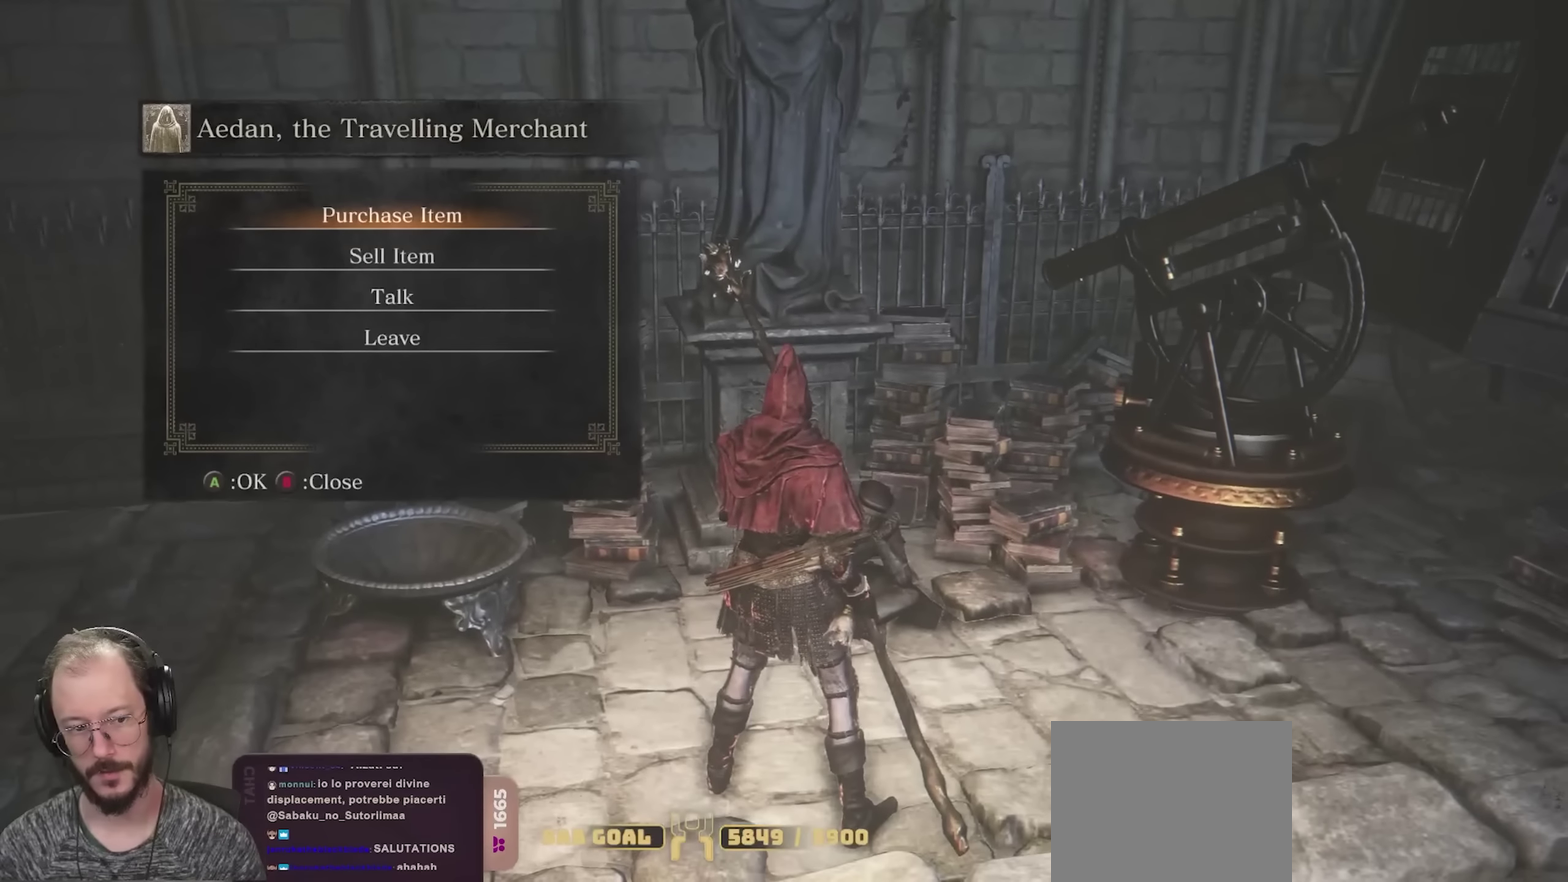
{"dt_ms": 450, "buttons": ["A"], "left_stick": "center", "right_stick": "center", "events": [[50, "DPAD_DOWN", "down"], [116, "DPAD_DOWN", "up"], [166, "DPAD_DOWN", "down"], [250, "DPAD_DOWN", "up"], [316, "DPAD_DOWN", "down"], [400, "A", "down"], [416, "DPAD_DOWN", "up"]]}
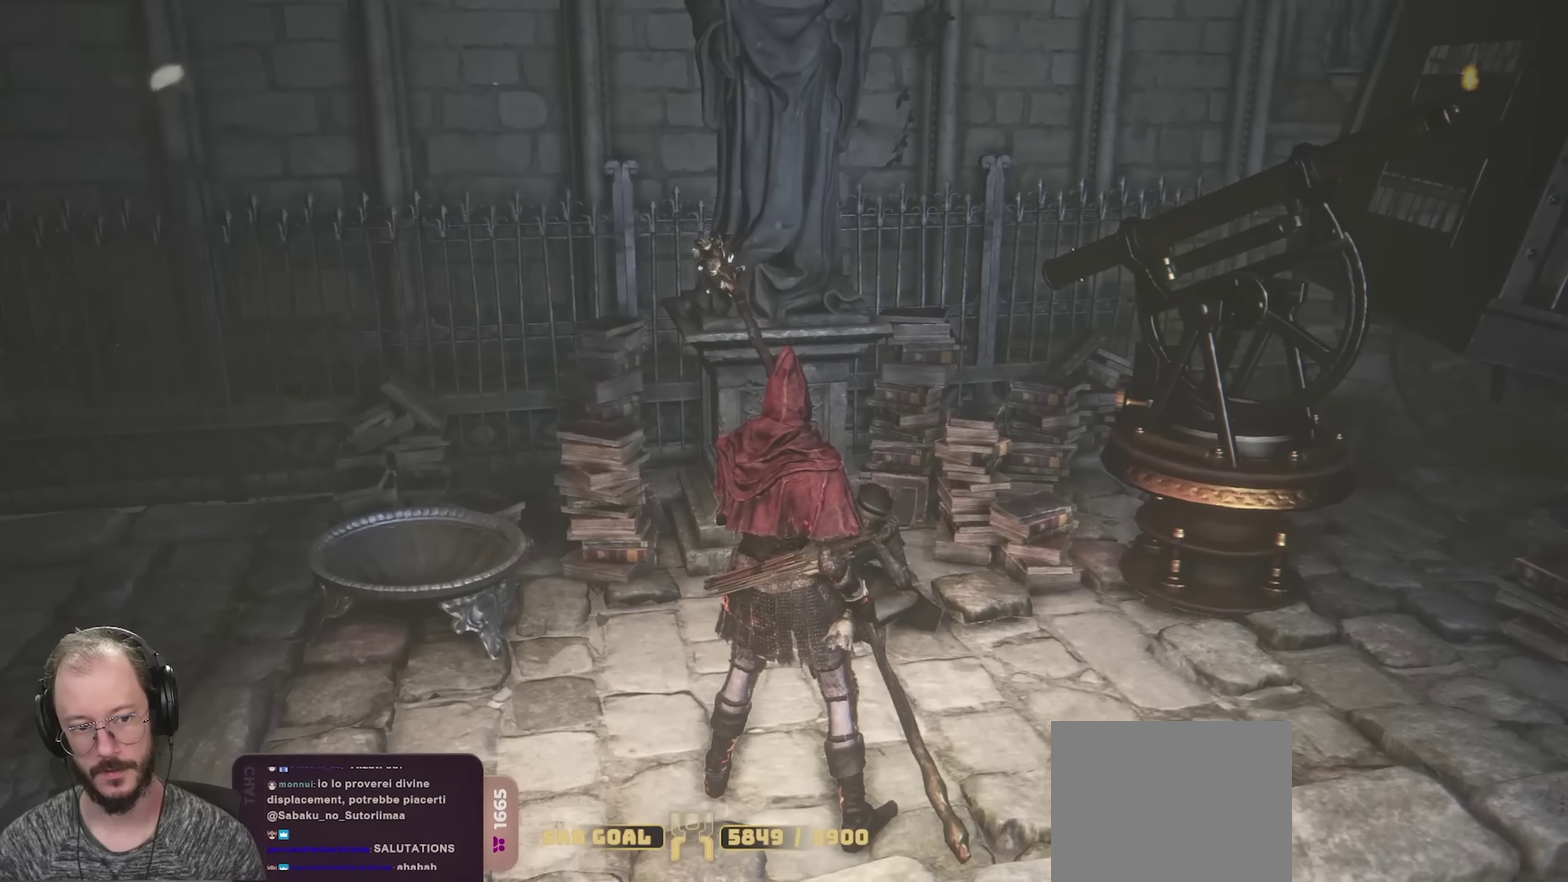
{"dt_ms": 800, "buttons": [], "left_stick": "center", "right_stick": "left", "events": [[50, "A", "up"], [233, "right_stick", "left"]]}
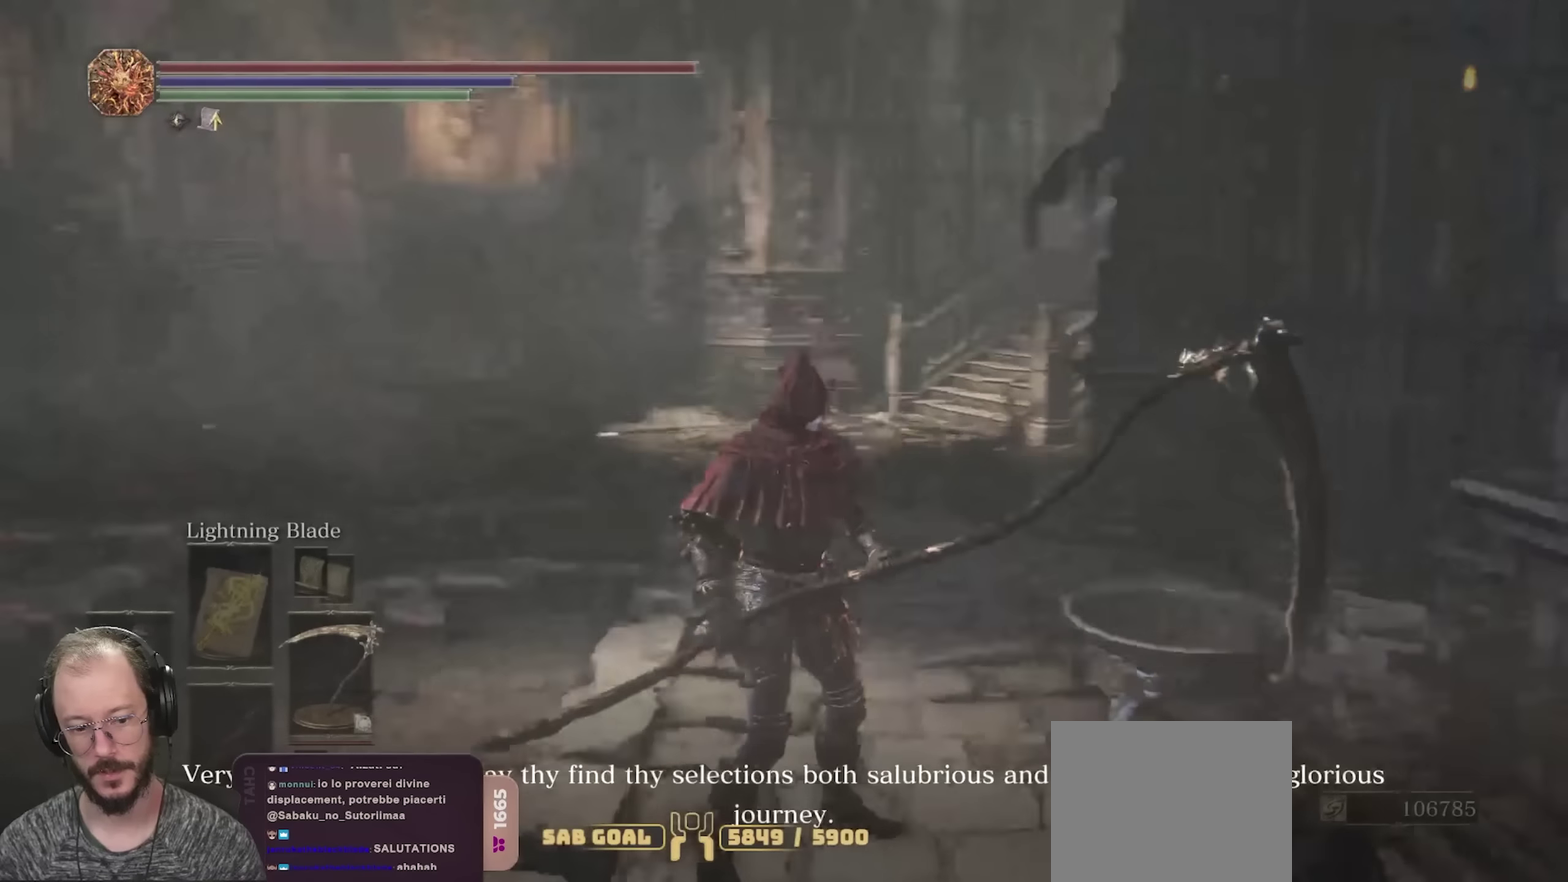
{"dt_ms": 250, "buttons": [], "left_stick": "center", "right_stick": "left", "events": [[83, "right_stick", "center"], [200, "right_stick", "left"]]}
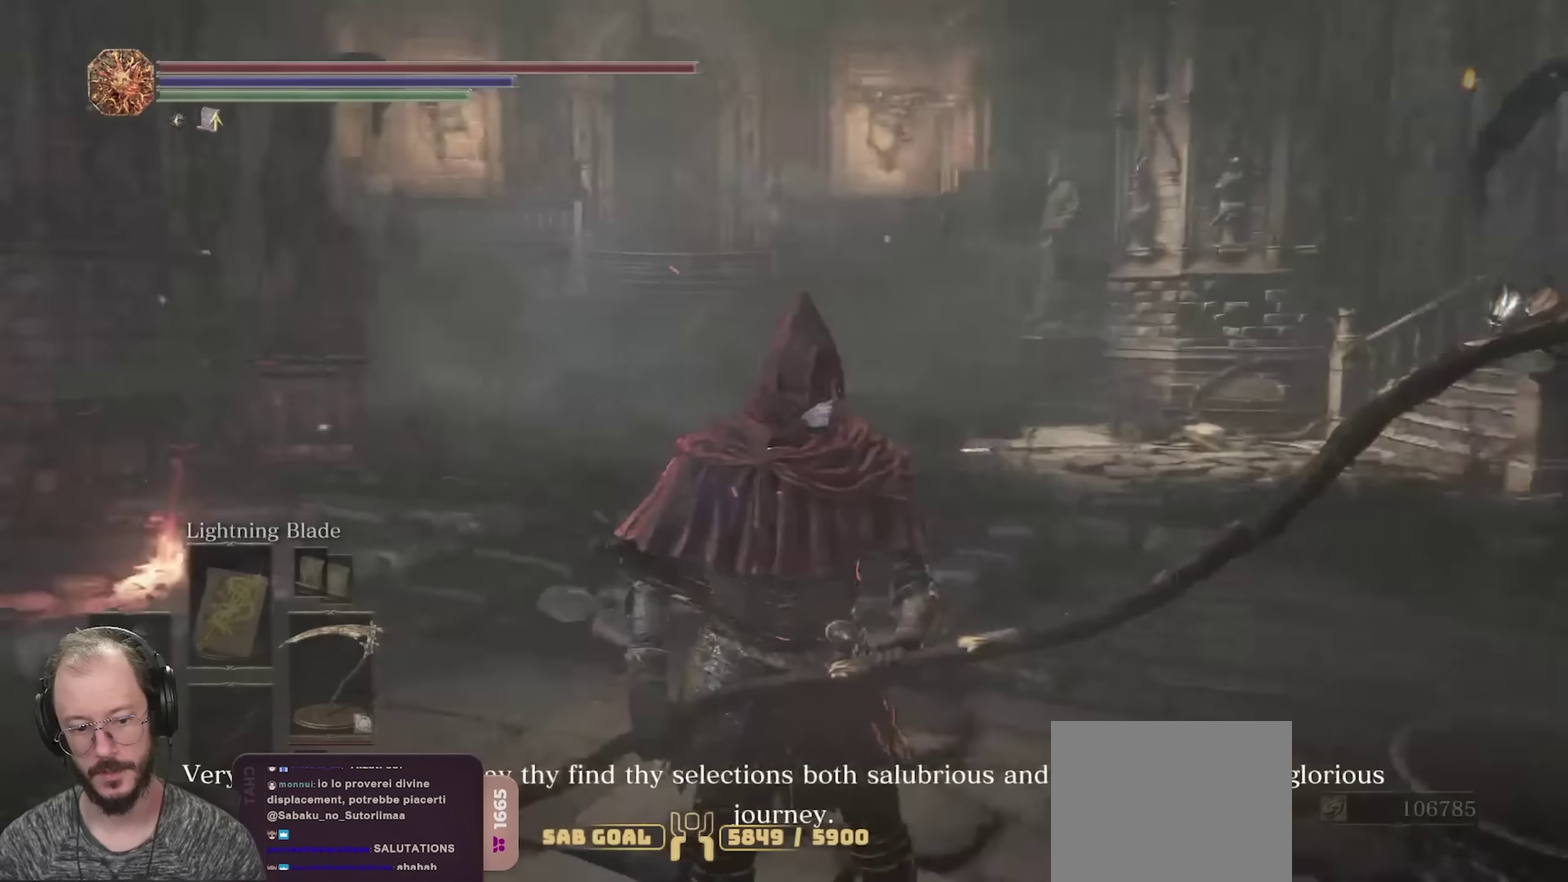
{"dt_ms": 500, "buttons": [], "left_stick": "up", "right_stick": "center", "events": [[133, "right_stick", "center"], [316, "left_stick", "up"]]}
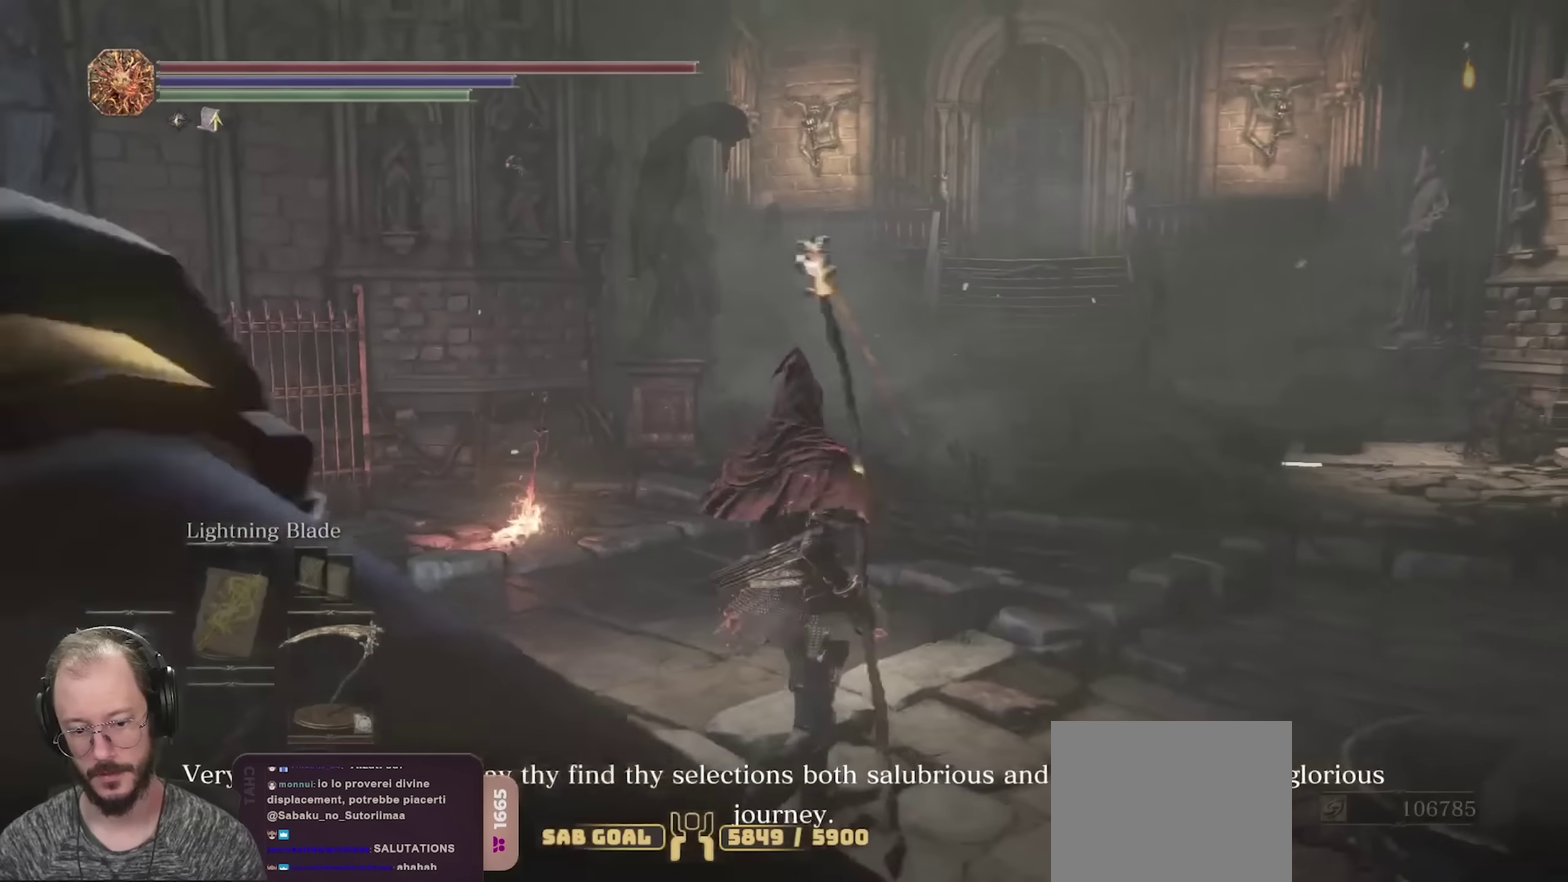
{"dt_ms": 350, "buttons": ["B"], "left_stick": "up", "right_stick": "center", "events": [[33, "right_stick", "left"], [184, "right_stick", "center"], [300, "B", "down"]]}
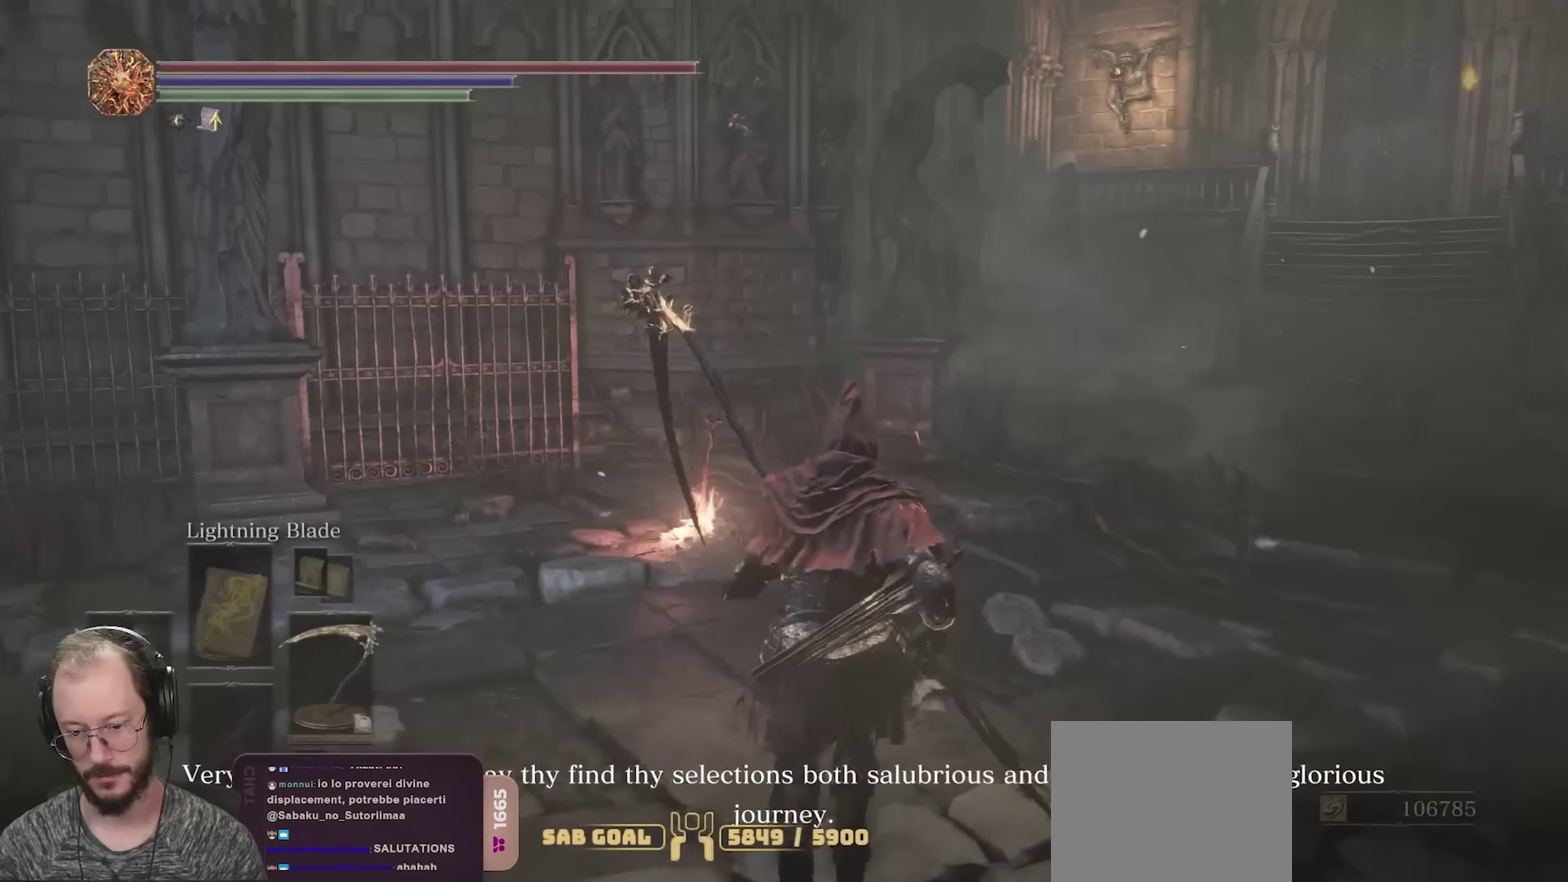
{"dt_ms": 800, "buttons": [], "left_stick": "up", "right_stick": "center", "events": [[34, "B", "up"]]}
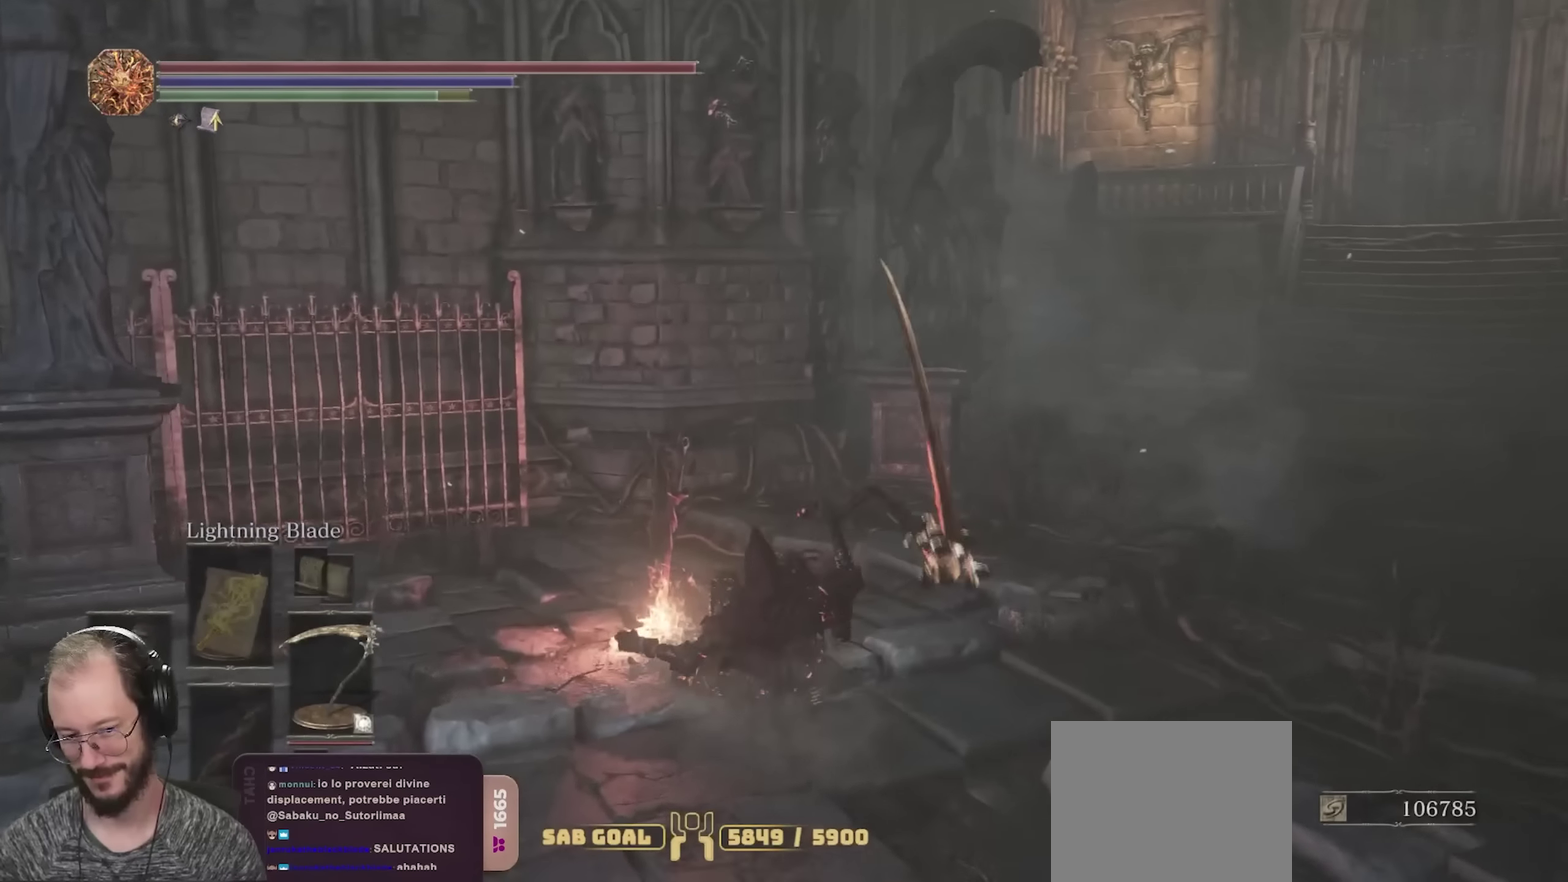
{"dt_ms": 350, "buttons": [], "left_stick": "up", "right_stick": "right", "events": [[317, "right_stick", "right"]]}
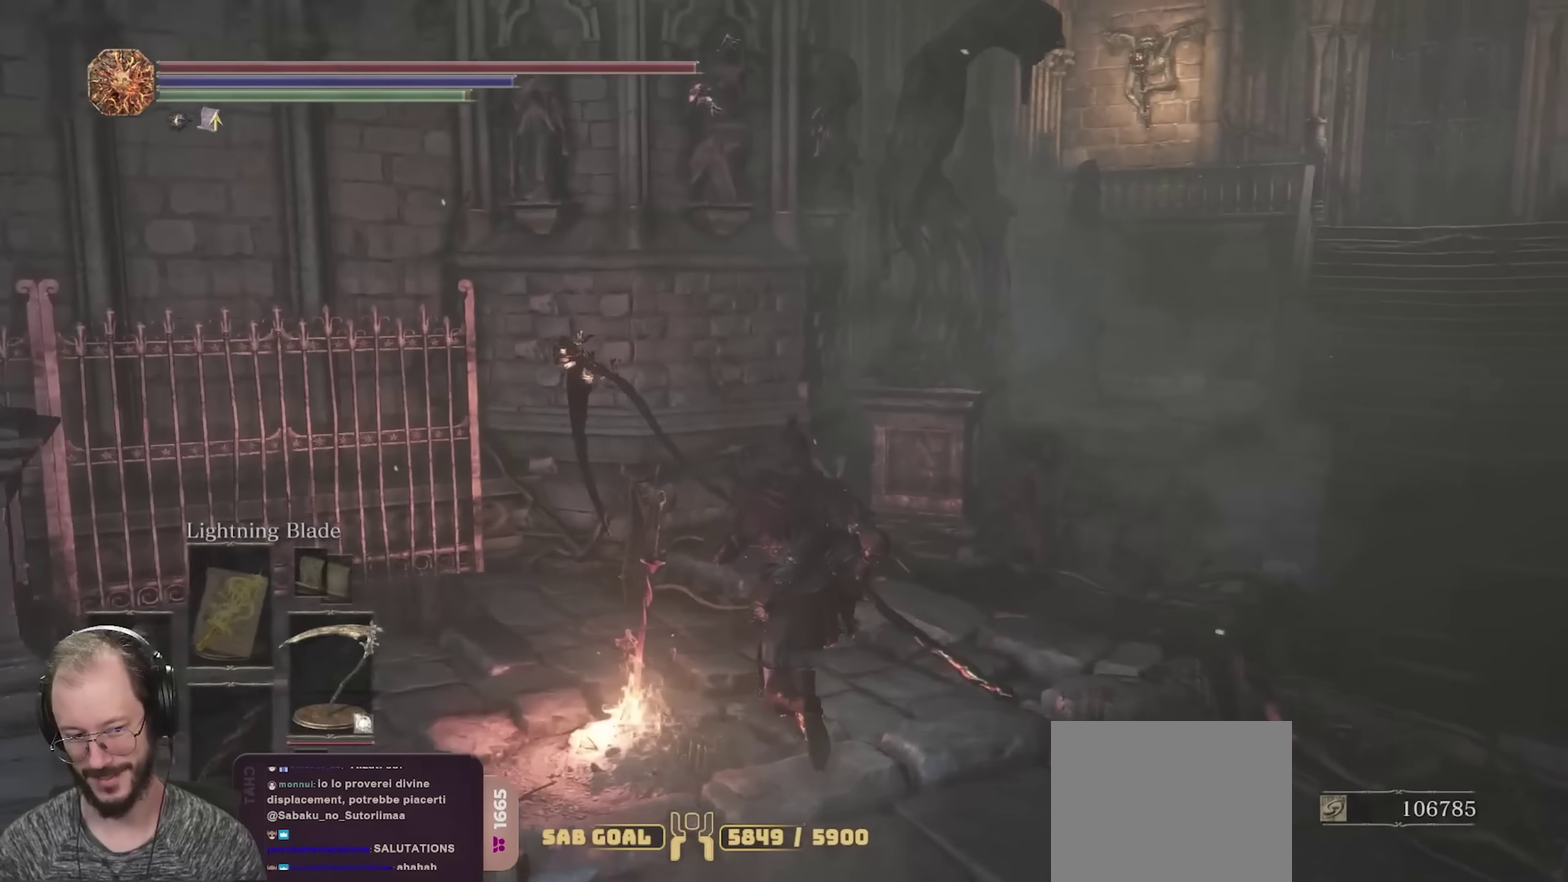
{"dt_ms": 550, "buttons": ["B"], "left_stick": "up-right", "right_stick": "center", "events": [[284, "right_stick", "center"], [367, "B", "down"], [400, "left_stick", "up-right"]]}
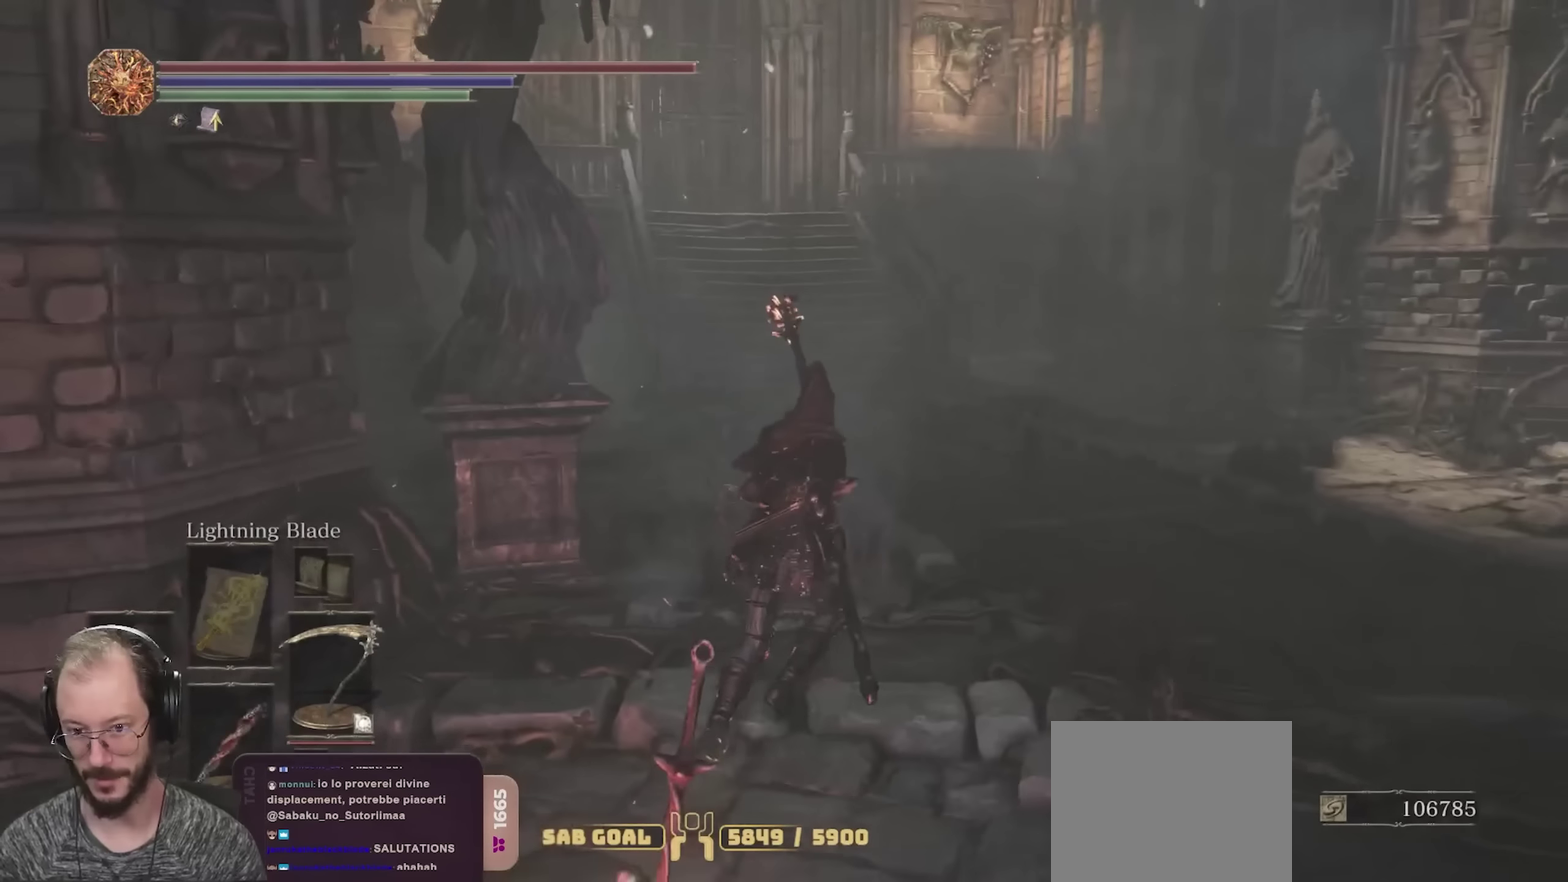
{"dt_ms": 450, "buttons": ["B"], "left_stick": "up", "right_stick": "right", "events": [[117, "right_stick", "right"], [450, "left_stick", "up"]]}
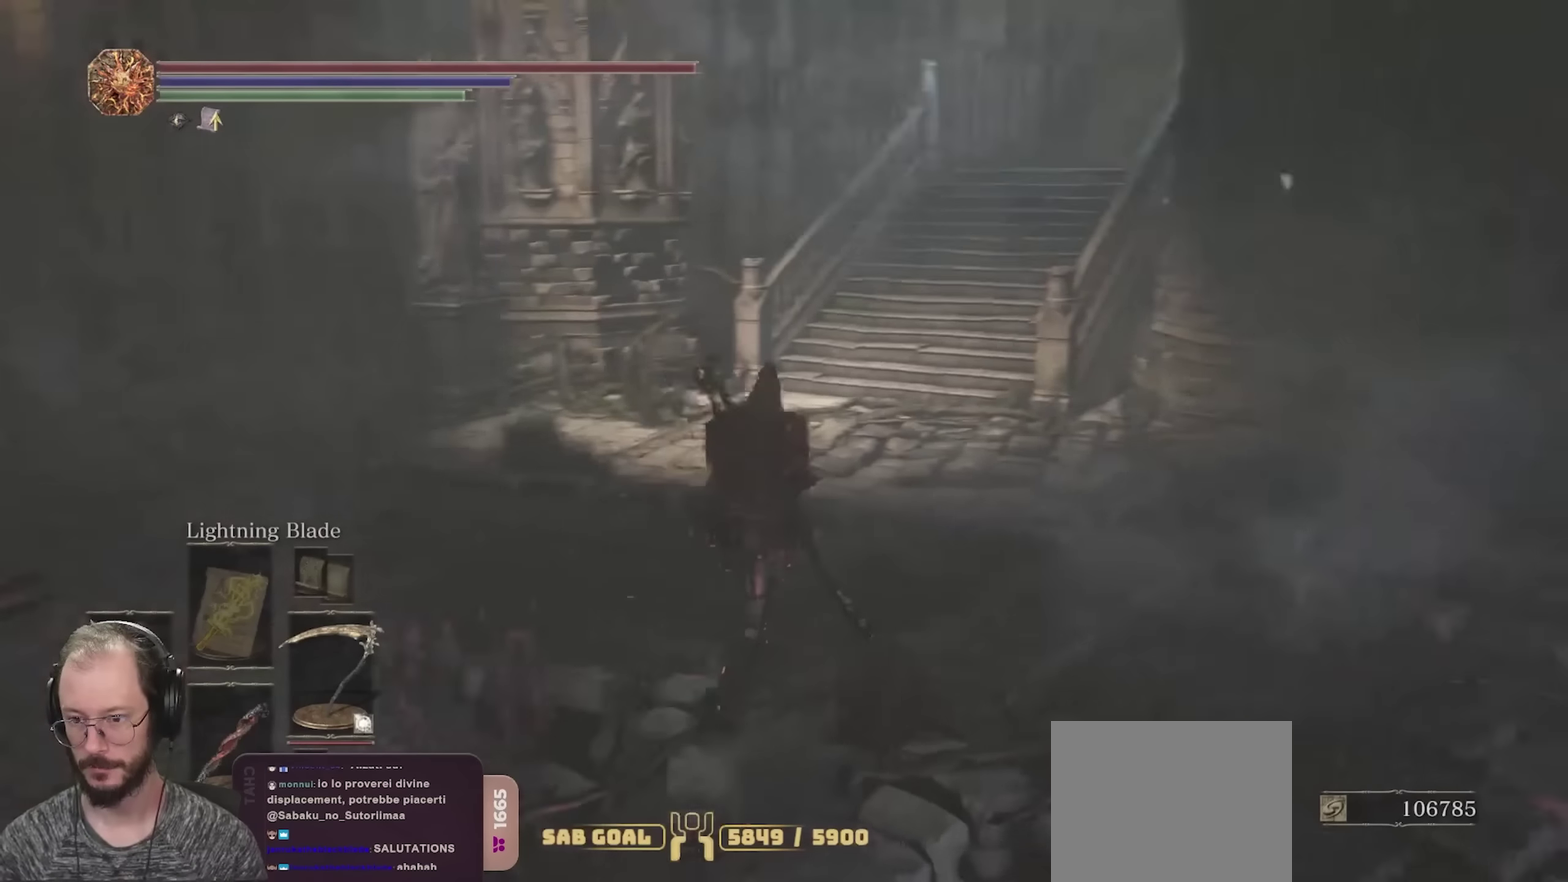
{"dt_ms": 500, "buttons": ["B"], "left_stick": "up", "right_stick": "up", "events": [[34, "right_stick", "center"], [400, "right_stick", "up"]]}
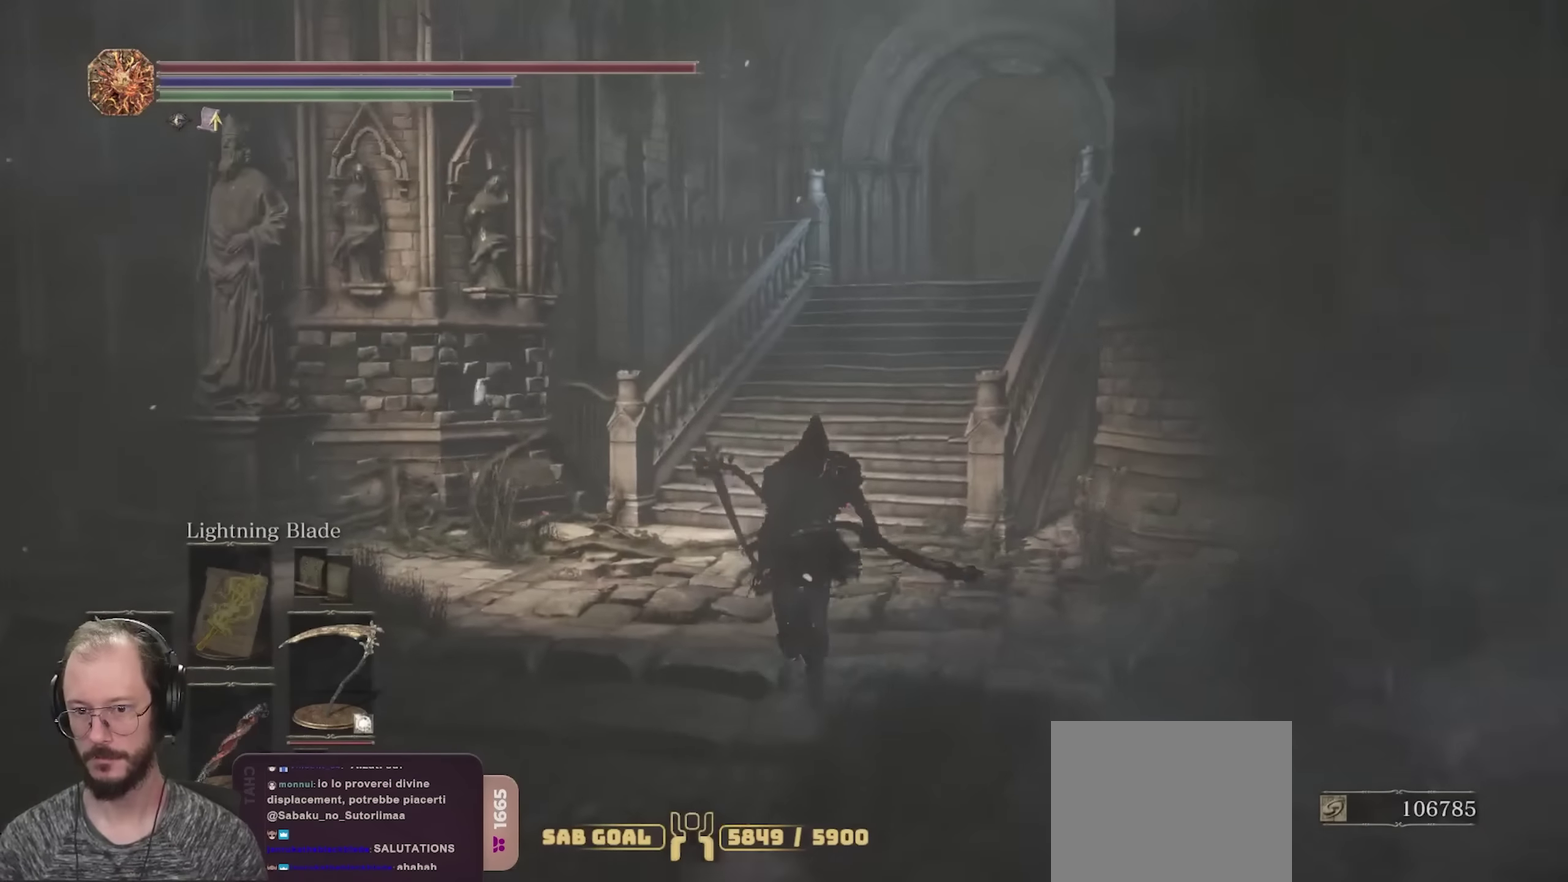
{"dt_ms": 750, "buttons": ["B"], "left_stick": "up", "right_stick": "center", "events": [[17, "right_stick", "center"], [217, "right_stick", "right"], [317, "right_stick", "center"]]}
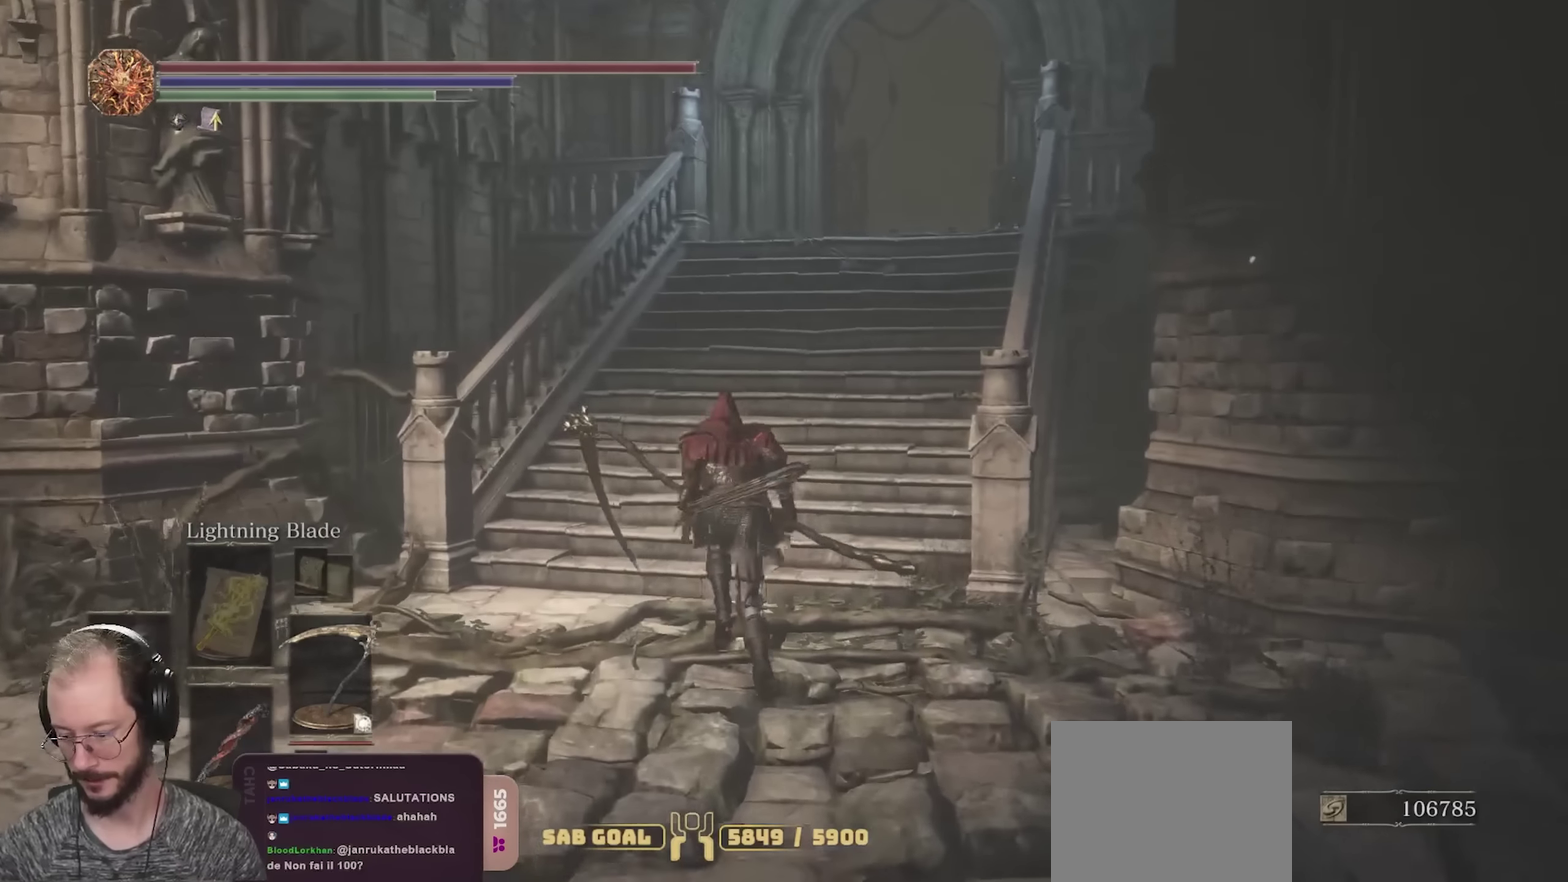
{"dt_ms": 250, "buttons": ["B"], "left_stick": "up", "right_stick": "down", "events": [[200, "right_stick", "down"]]}
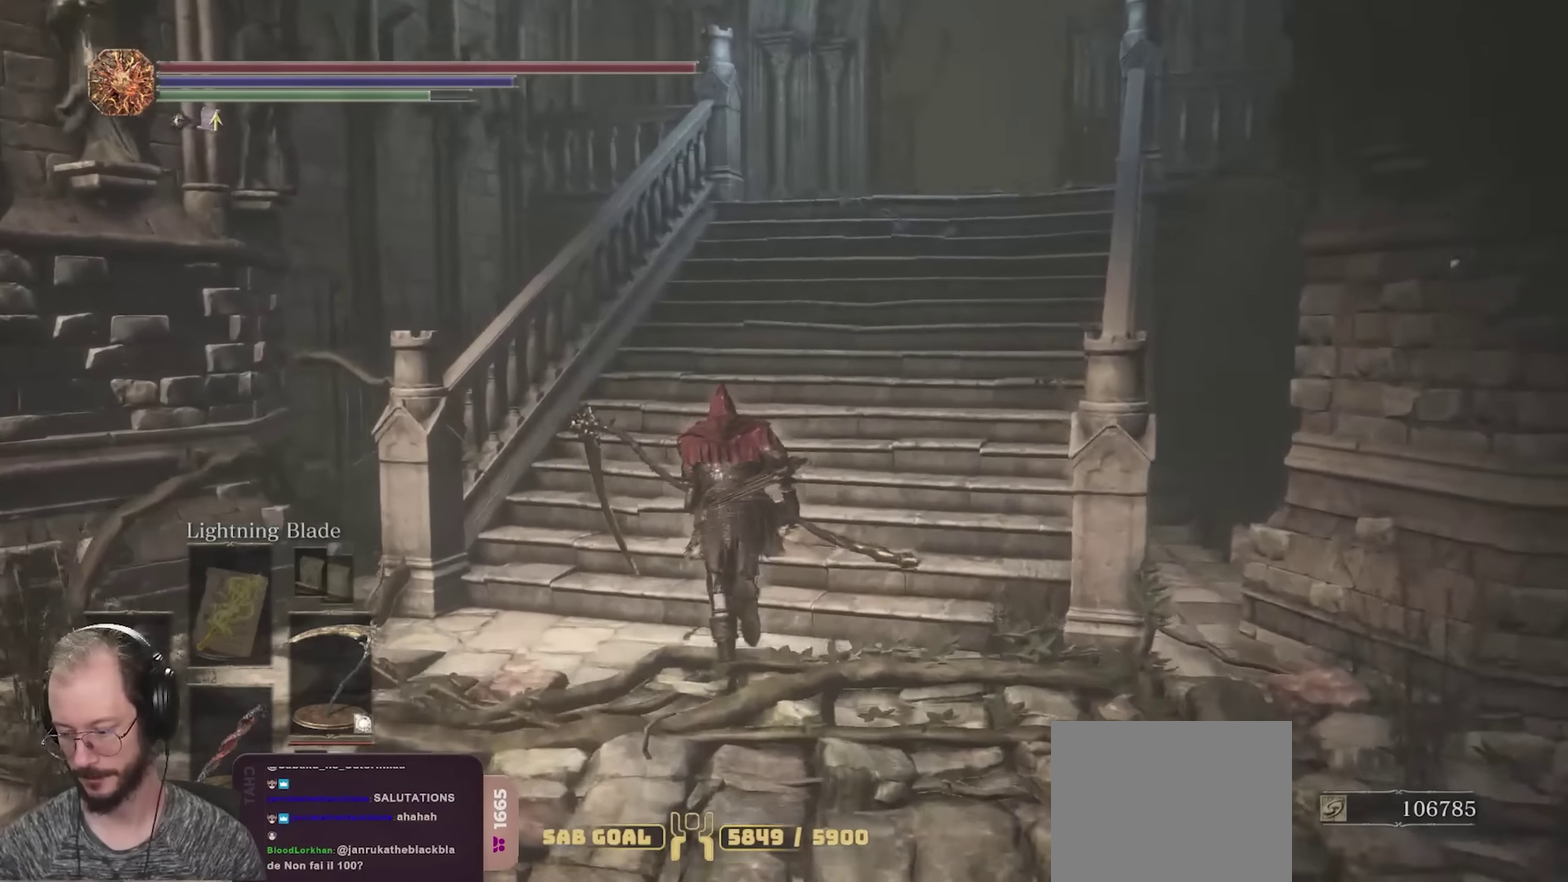
{"dt_ms": 450, "buttons": ["B"], "left_stick": "up", "right_stick": "center", "events": [[67, "right_stick", "center"], [350, "right_stick", "down"], [433, "right_stick", "center"]]}
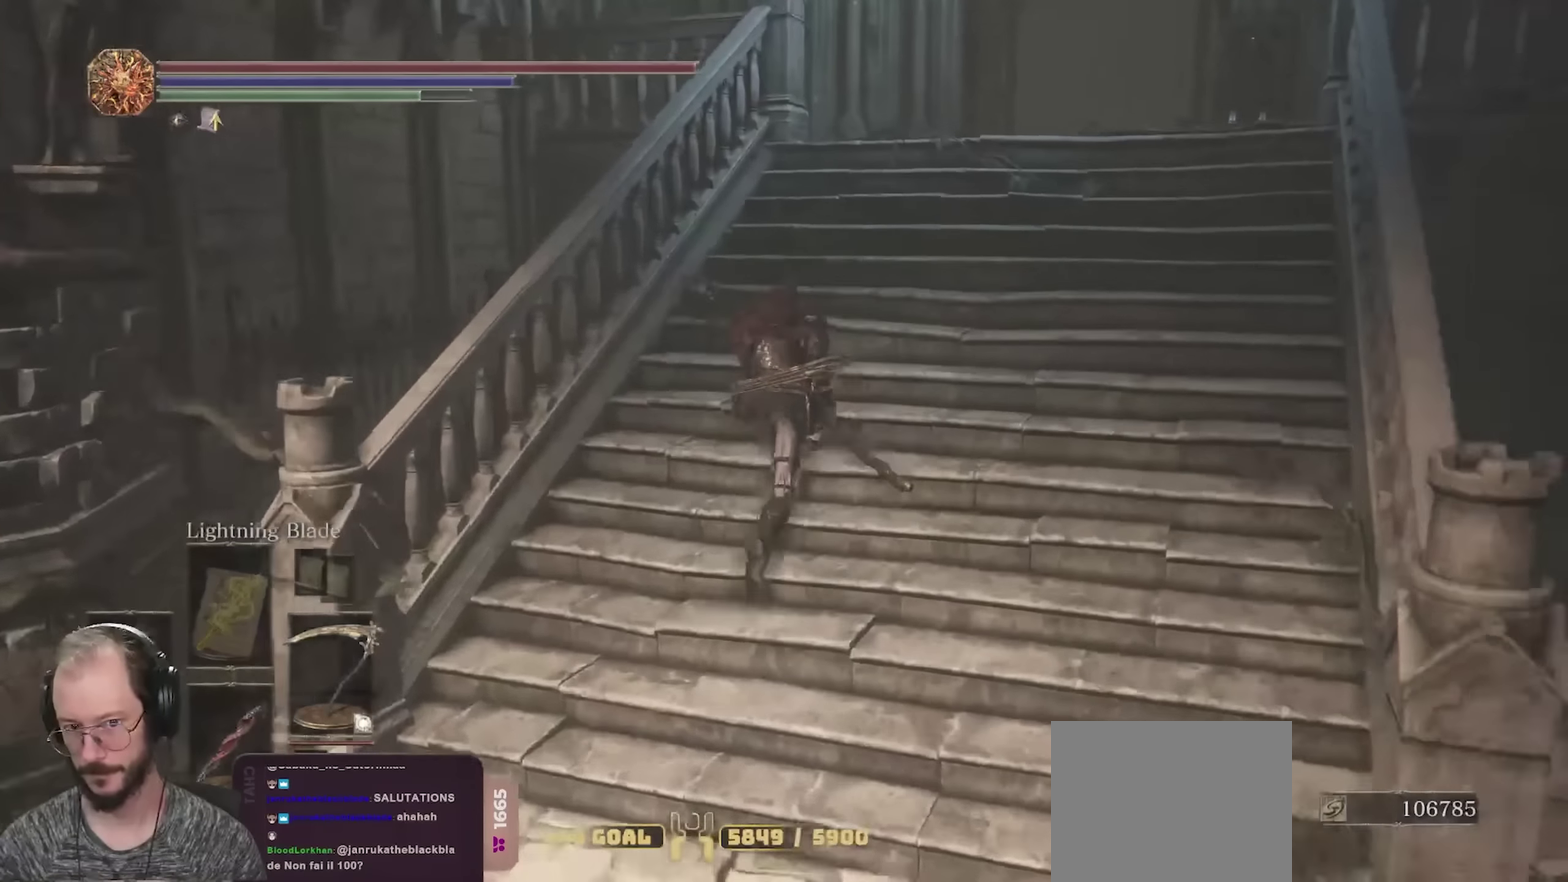
{"dt_ms": 700, "buttons": ["B"], "left_stick": "up", "right_stick": "center", "events": [[100, "left_stick", "up-right"], [167, "right_stick", "down-right"], [283, "right_stick", "center"], [500, "left_stick", "up"], [500, "right_stick", "down"], [600, "right_stick", "center"]]}
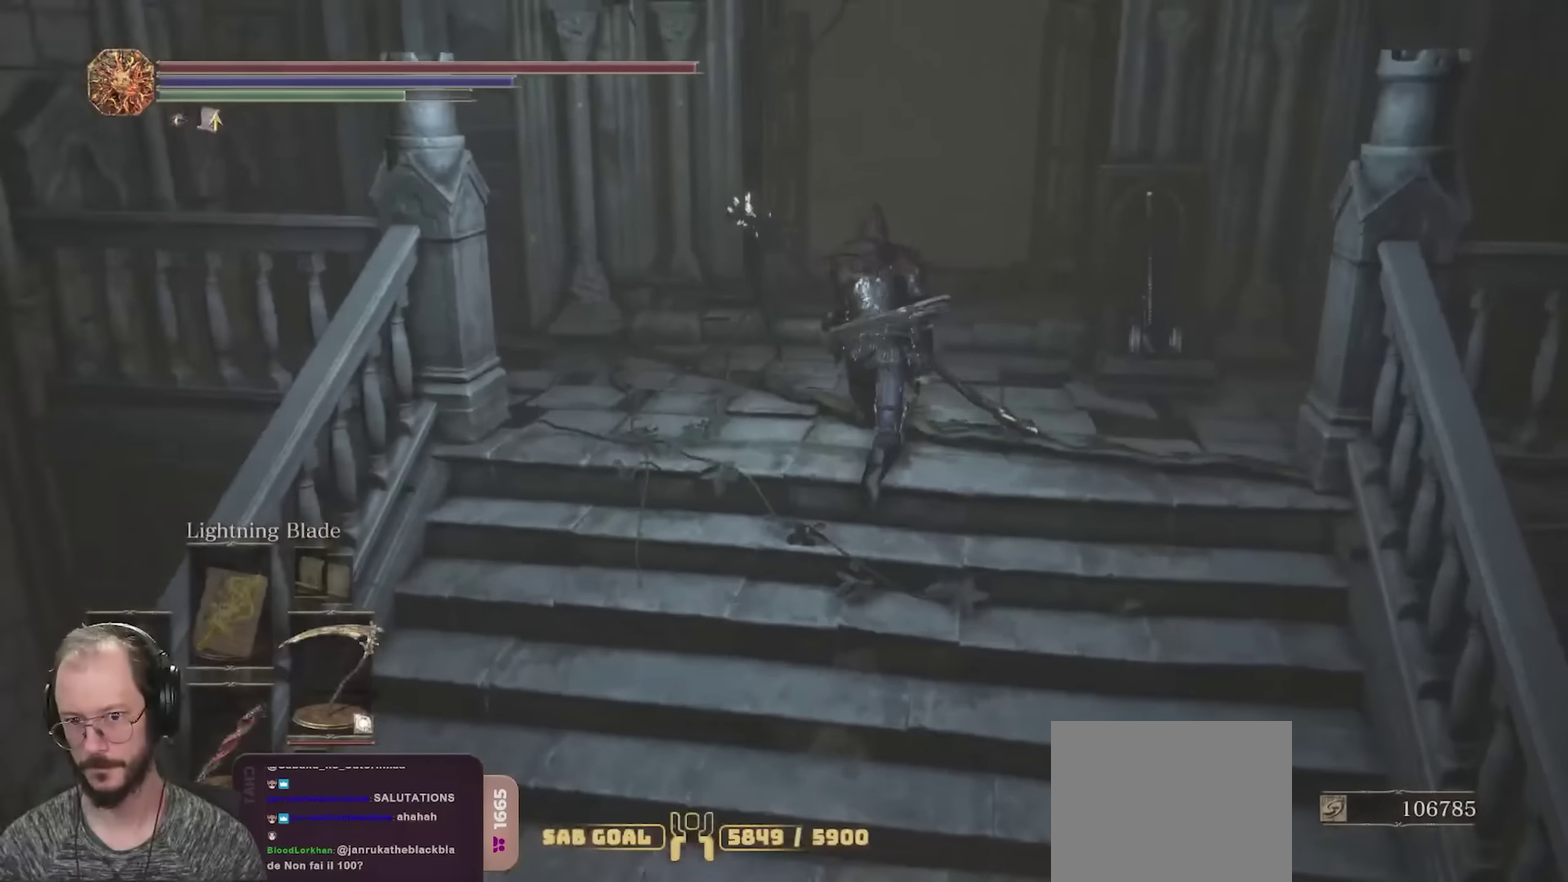
{"dt_ms": 350, "buttons": ["B"], "left_stick": "up", "right_stick": "center", "events": [[167, "right_stick", "down"], [300, "right_stick", "center"]]}
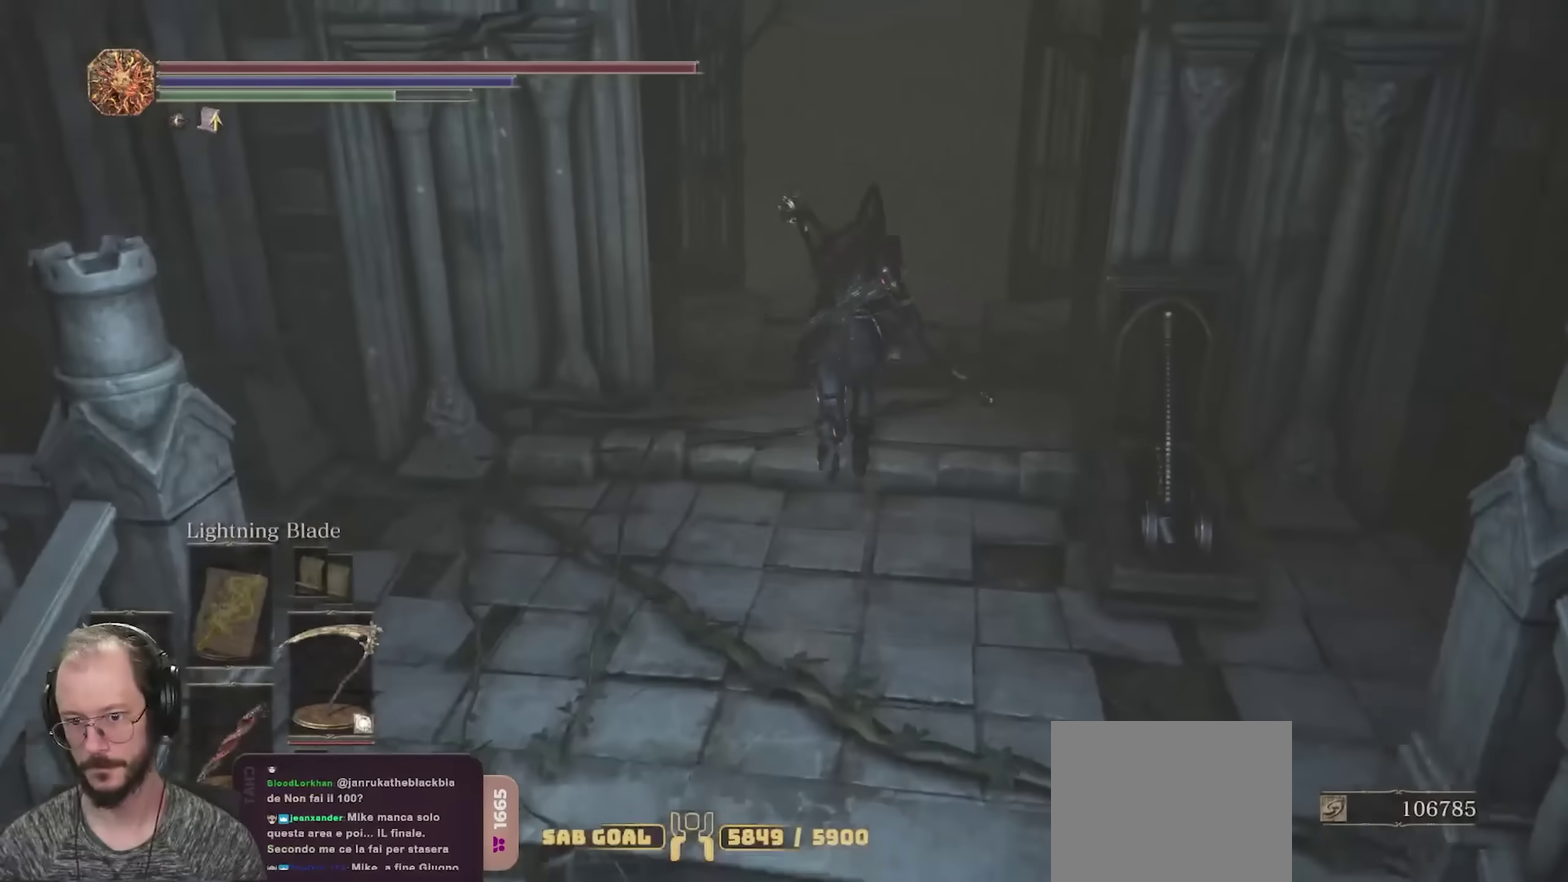
{"dt_ms": 350, "buttons": ["B"], "left_stick": "up", "right_stick": "center", "events": []}
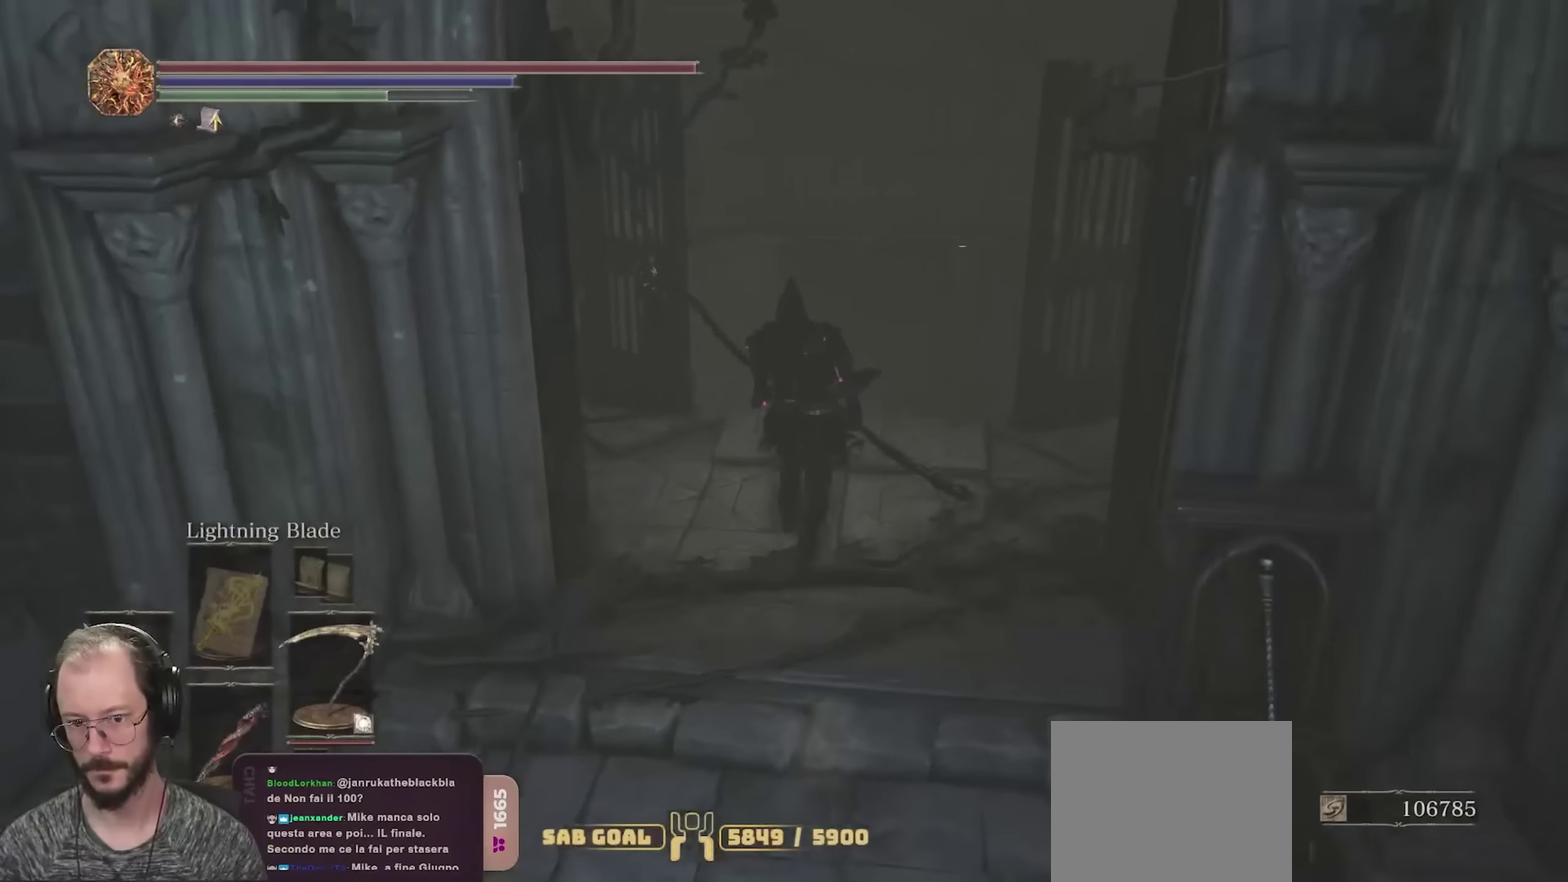
{"dt_ms": 650, "buttons": ["B"], "left_stick": "up-right", "right_stick": "right", "events": [[33, "left_stick", "up-left"], [83, "right_stick", "right"], [100, "left_stick", "down-left"], [167, "left_stick", "down"], [233, "left_stick", "down-right"], [400, "left_stick", "right"], [617, "left_stick", "up-right"]]}
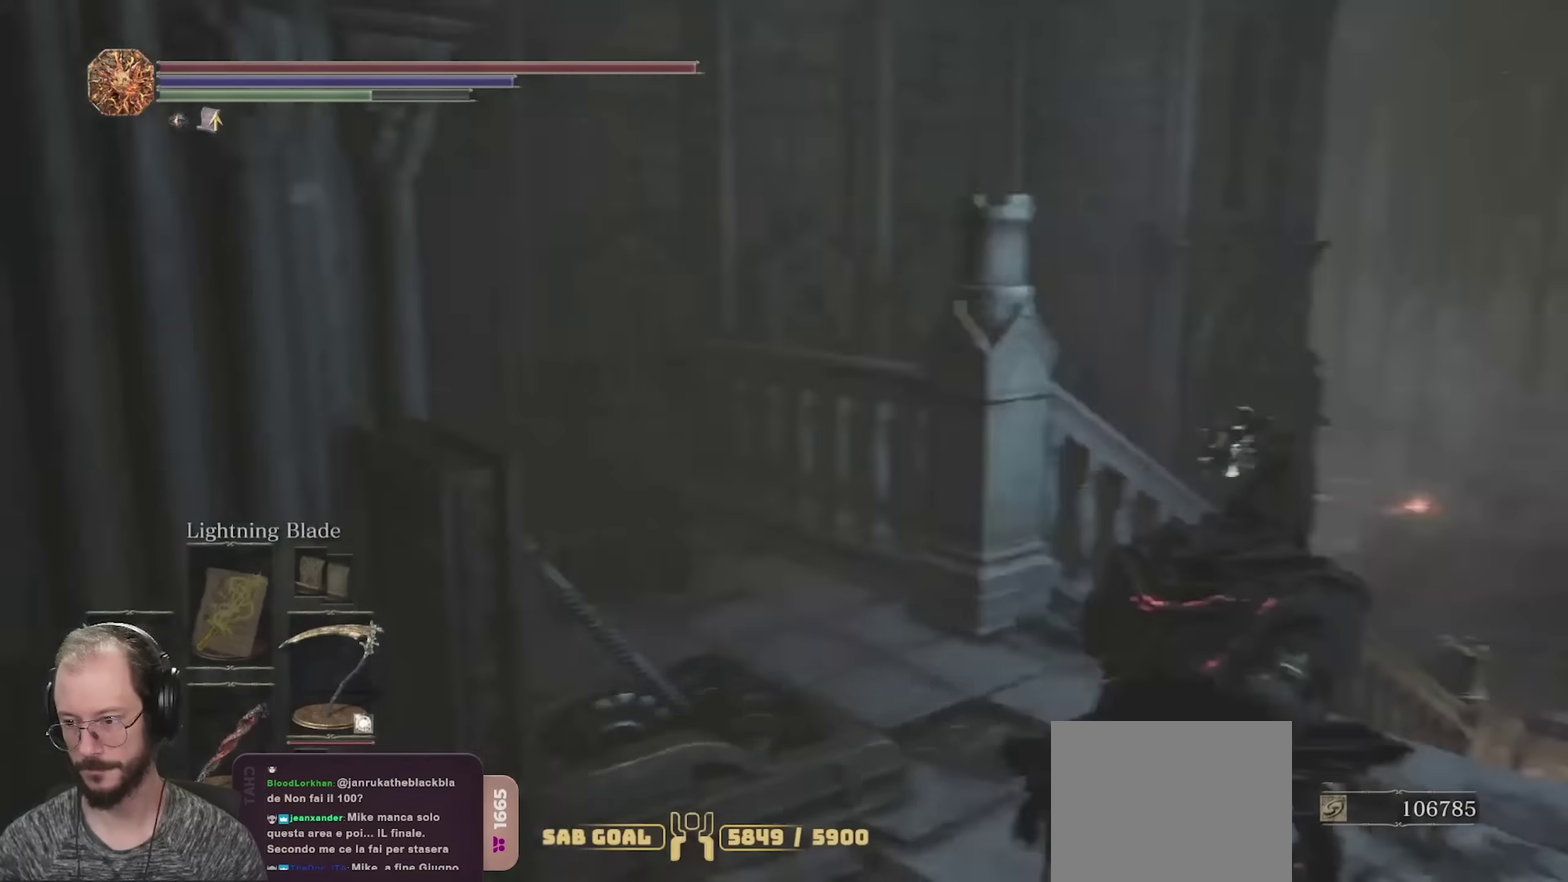
{"dt_ms": 350, "buttons": ["B"], "left_stick": "up", "right_stick": "center", "events": [[183, "right_stick", "center"], [200, "left_stick", "up"]]}
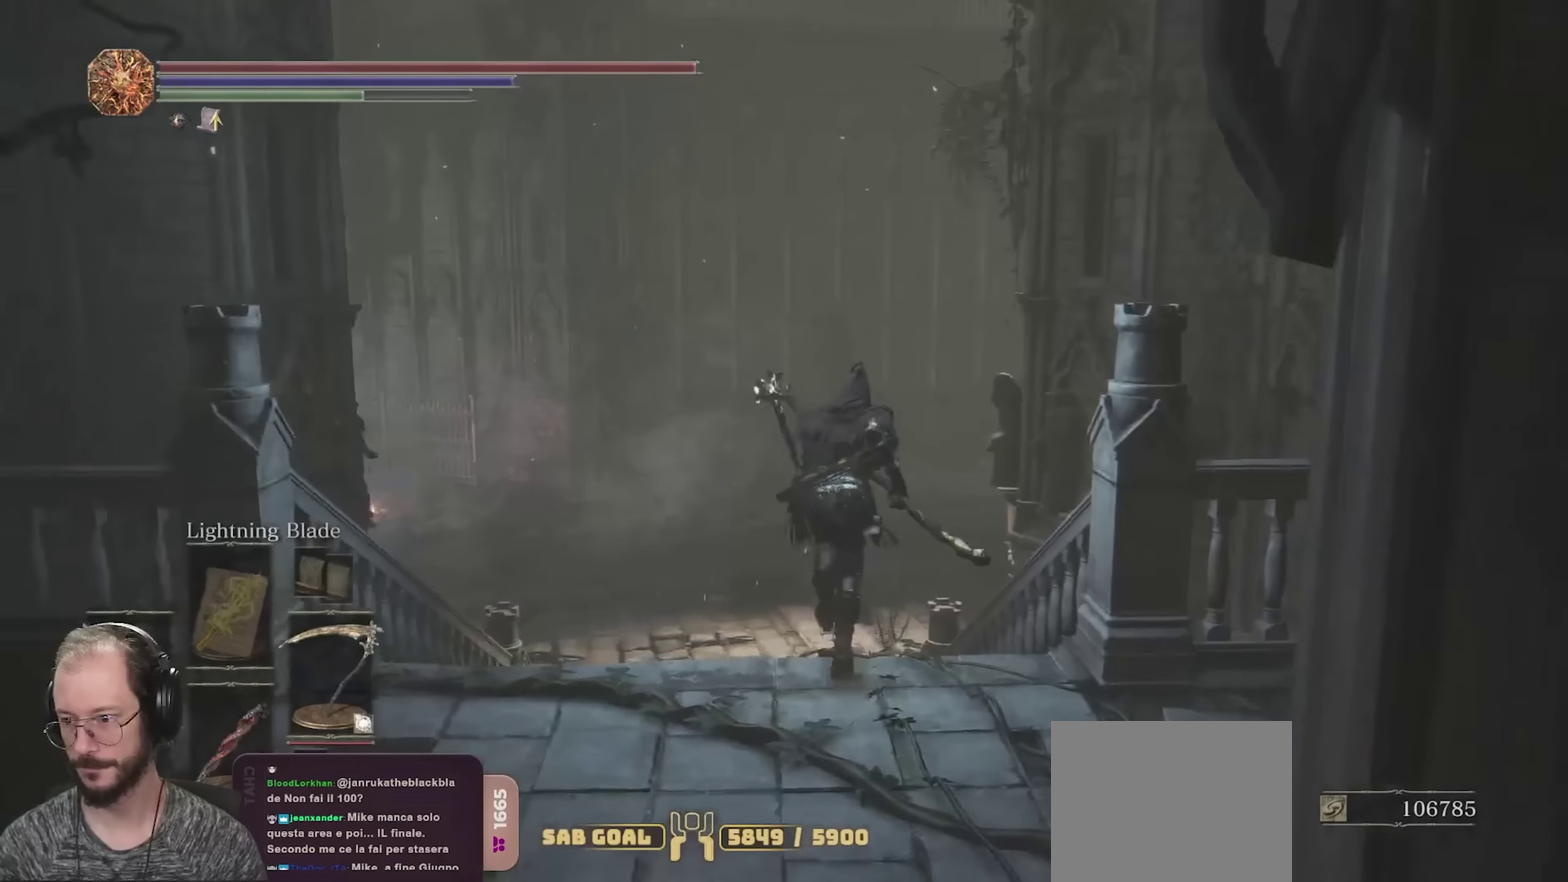
{"dt_ms": 800, "buttons": ["B"], "left_stick": "up", "right_stick": "center", "events": [[500, "right_stick", "right"], [583, "right_stick", "center"]]}
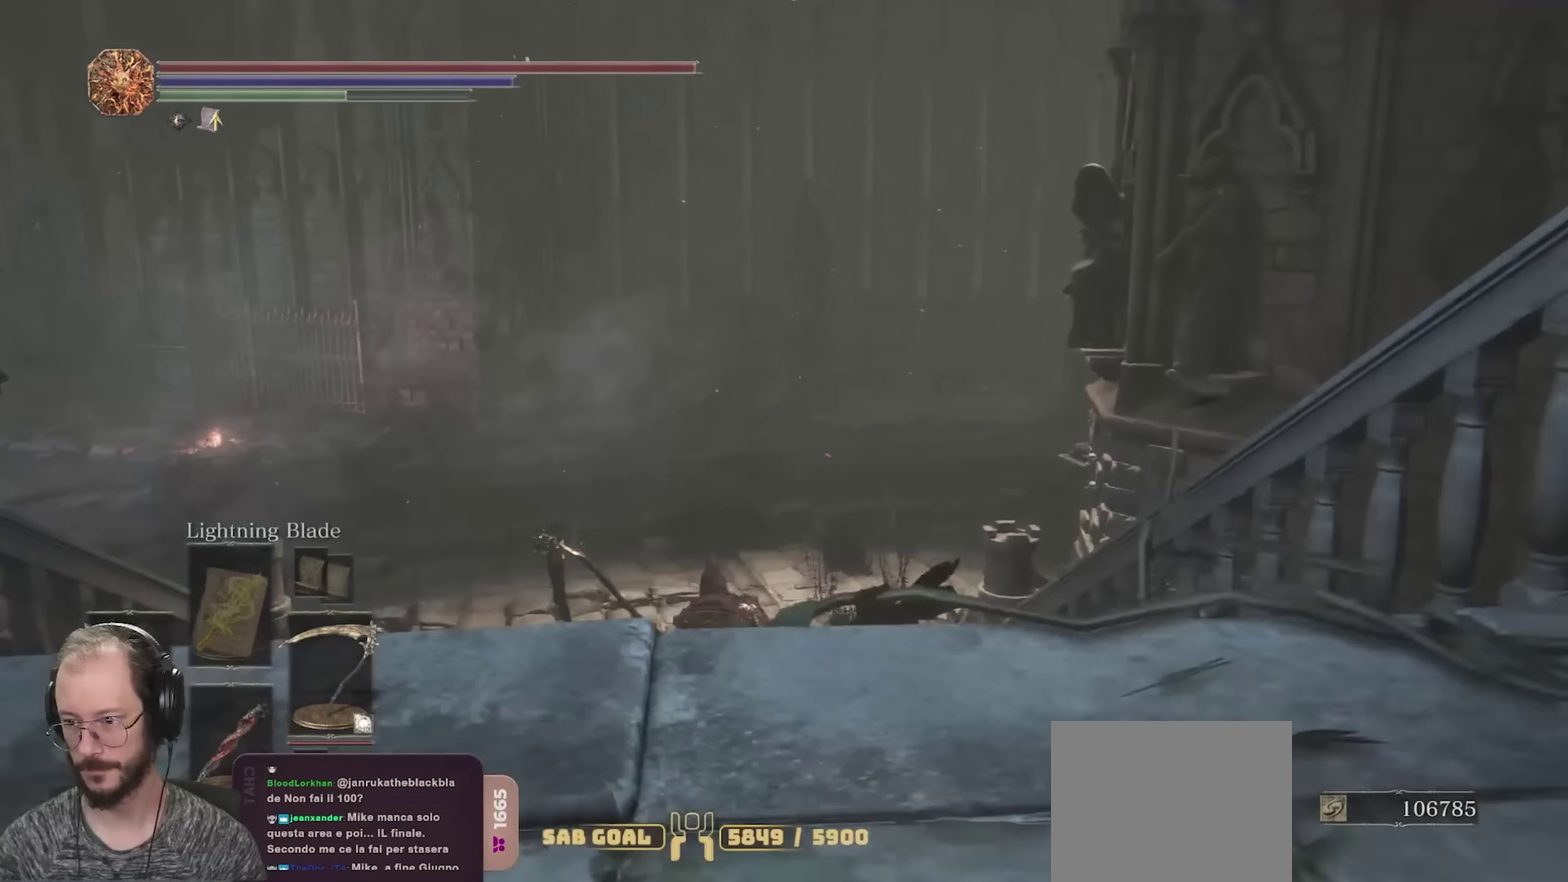
{"dt_ms": 350, "buttons": ["B"], "left_stick": "up", "right_stick": "right", "events": [[83, "right_stick", "right"]]}
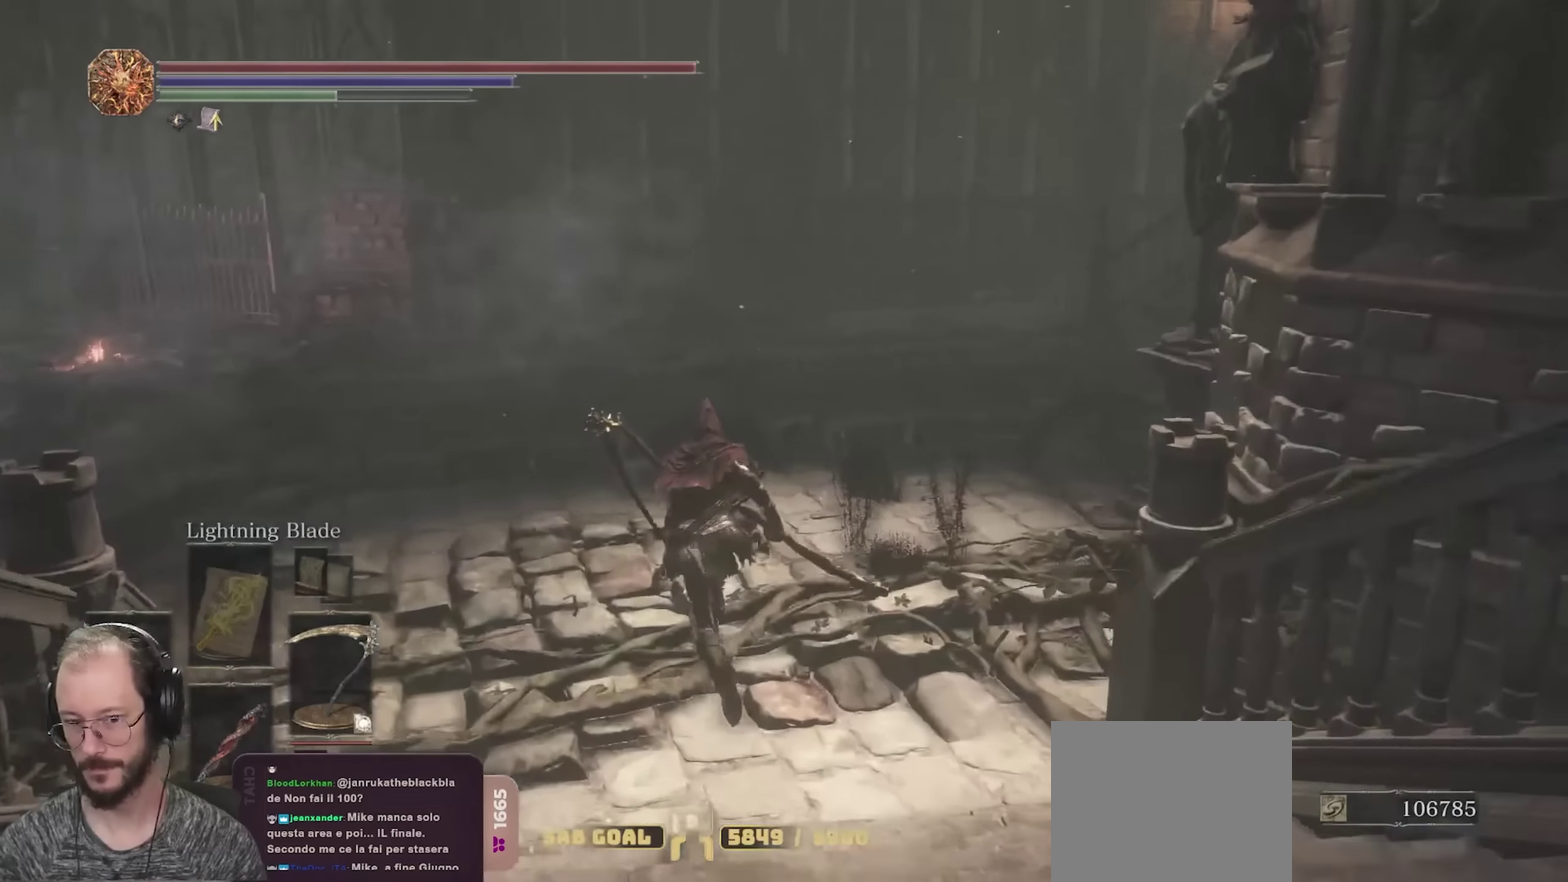
{"dt_ms": 350, "buttons": ["B"], "left_stick": "up", "right_stick": "right", "events": []}
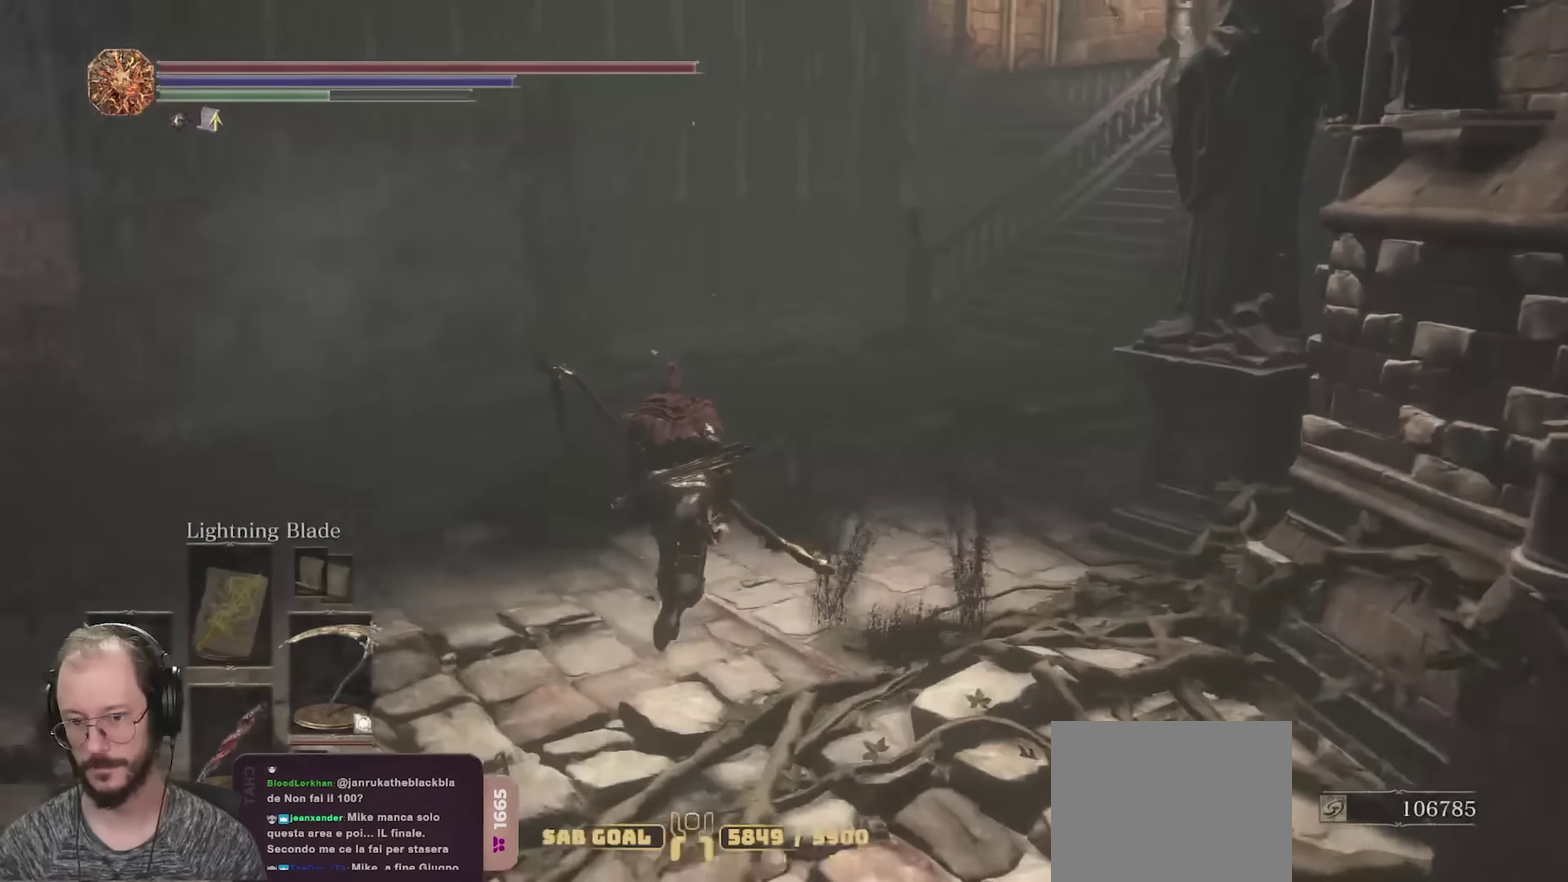
{"dt_ms": 700, "buttons": ["B"], "left_stick": "up", "right_stick": "center", "events": [[666, "right_stick", "center"]]}
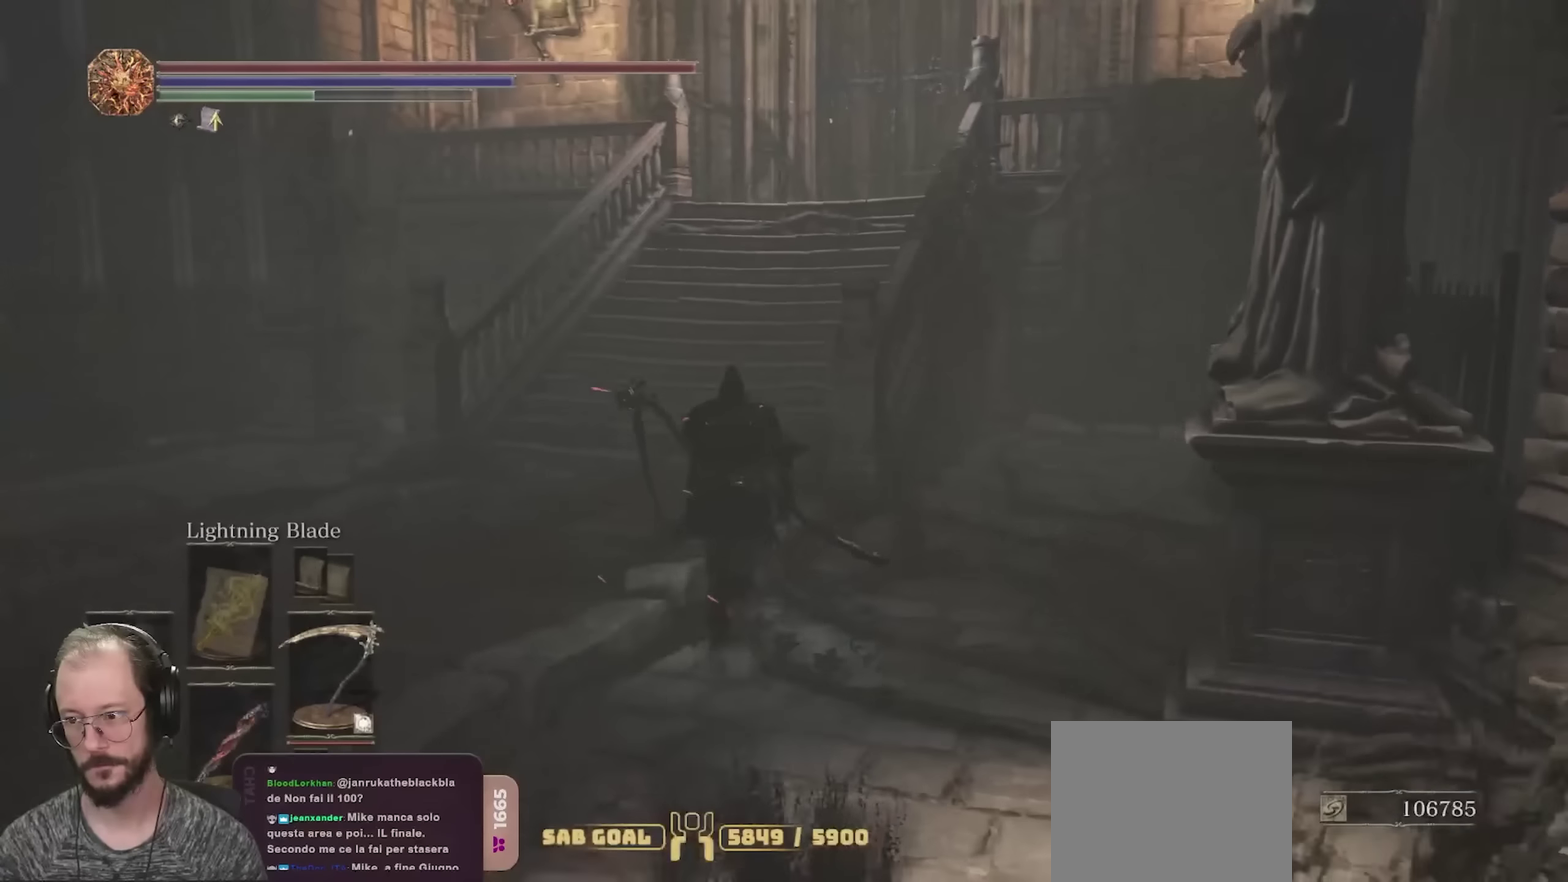
{"dt_ms": 450, "buttons": ["B"], "left_stick": "up-left", "right_stick": "center", "events": [[200, "right_stick", "right"], [350, "right_stick", "center"], [383, "left_stick", "up-left"]]}
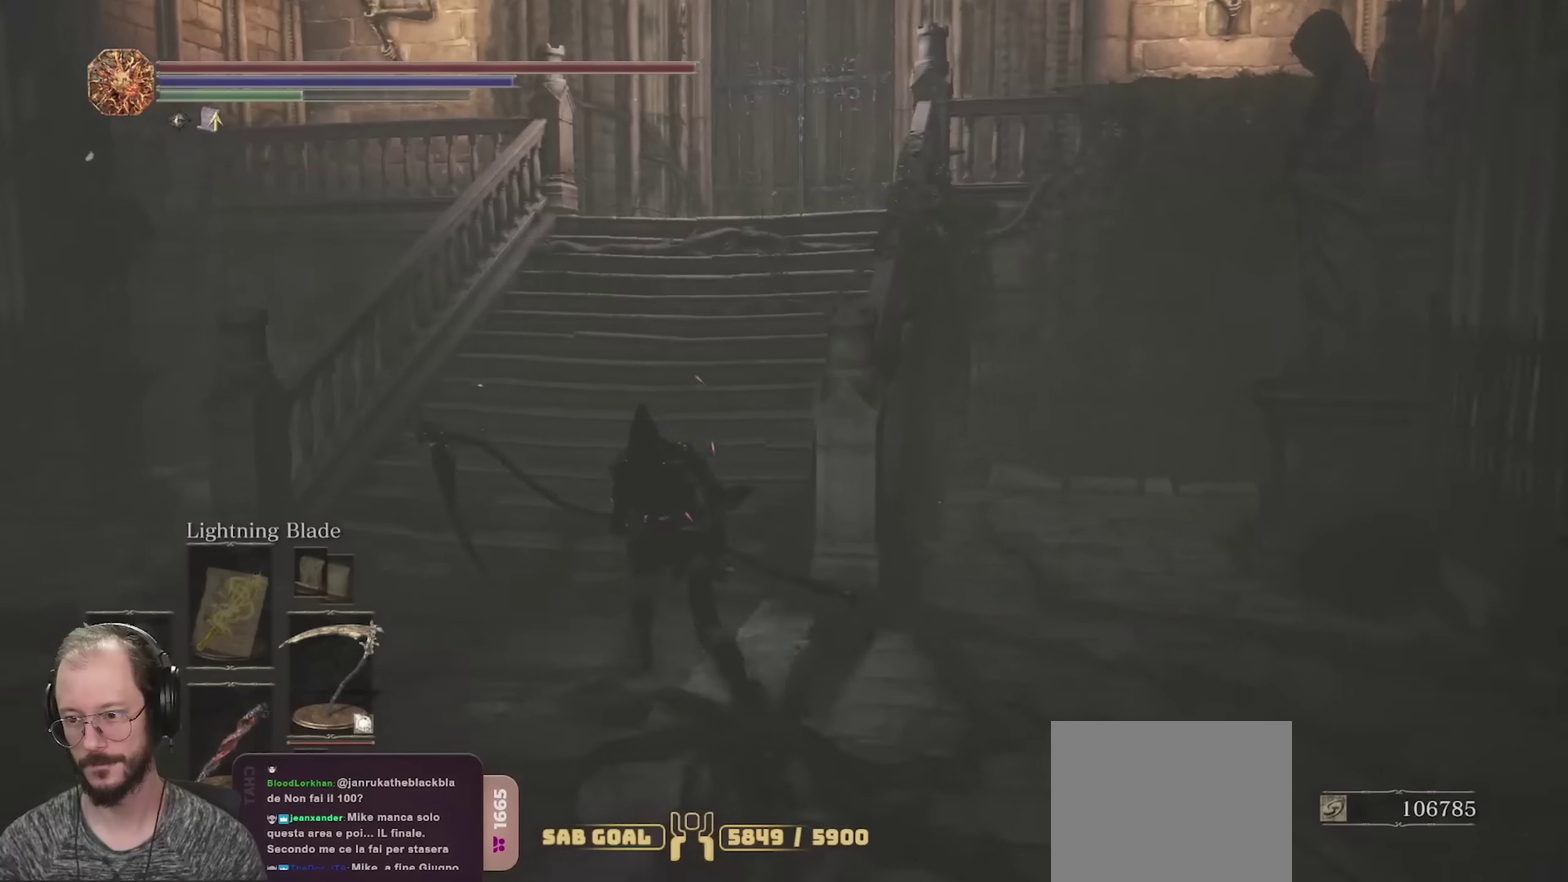
{"dt_ms": 500, "buttons": ["B"], "left_stick": "up-left", "right_stick": "center", "events": [[83, "right_stick", "right"], [200, "left_stick", "up"], [433, "left_stick", "up-left"], [483, "right_stick", "center"]]}
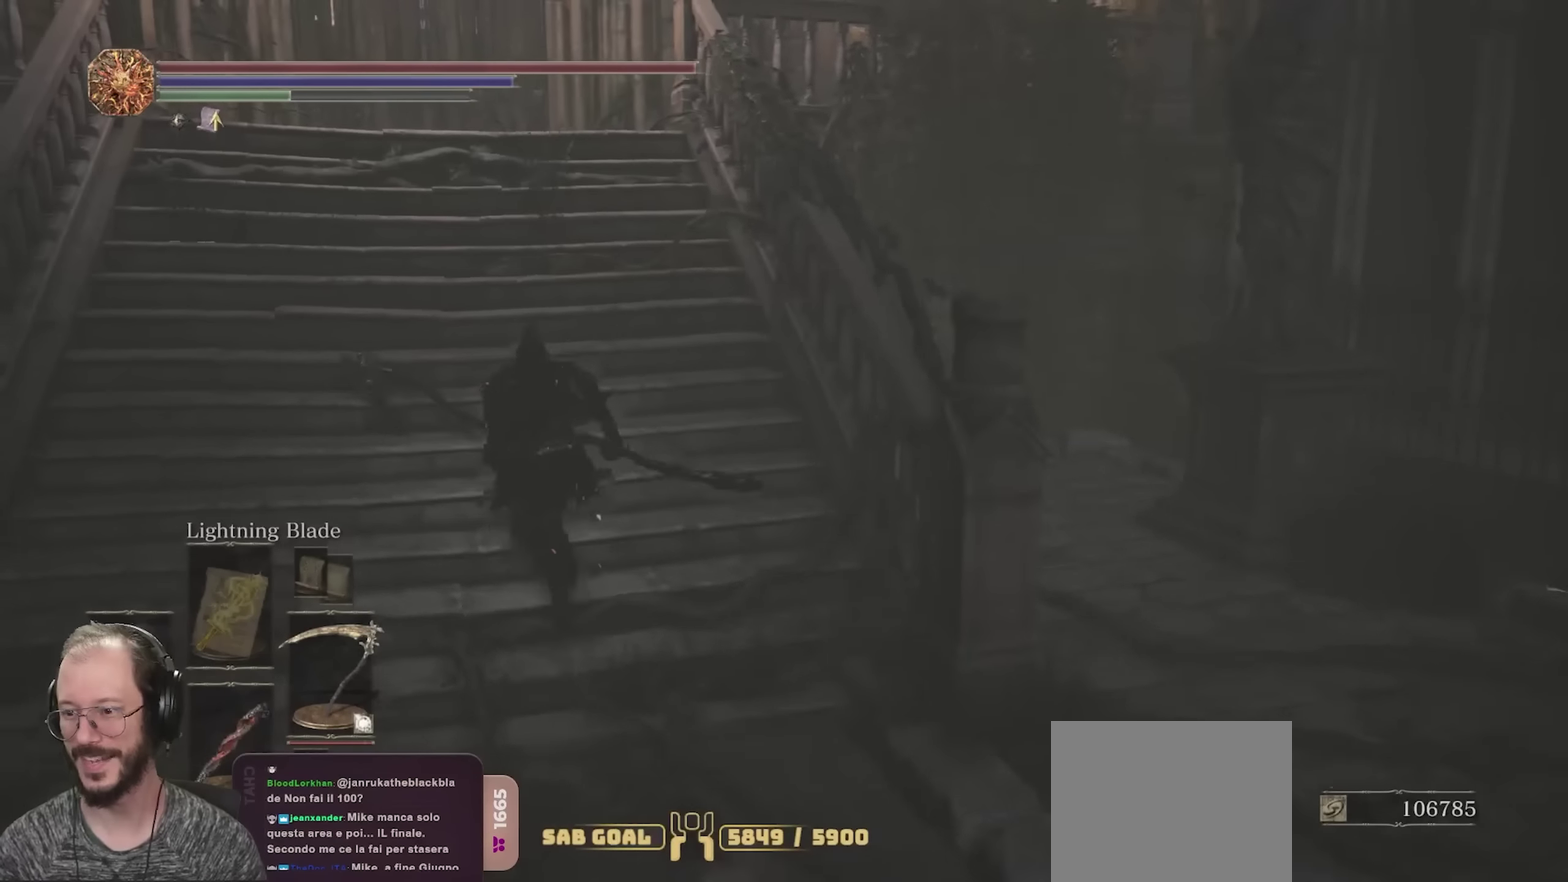
{"dt_ms": 500, "buttons": ["B"], "left_stick": "up-left", "right_stick": "center", "events": [[33, "right_stick", "right"], [366, "right_stick", "center"]]}
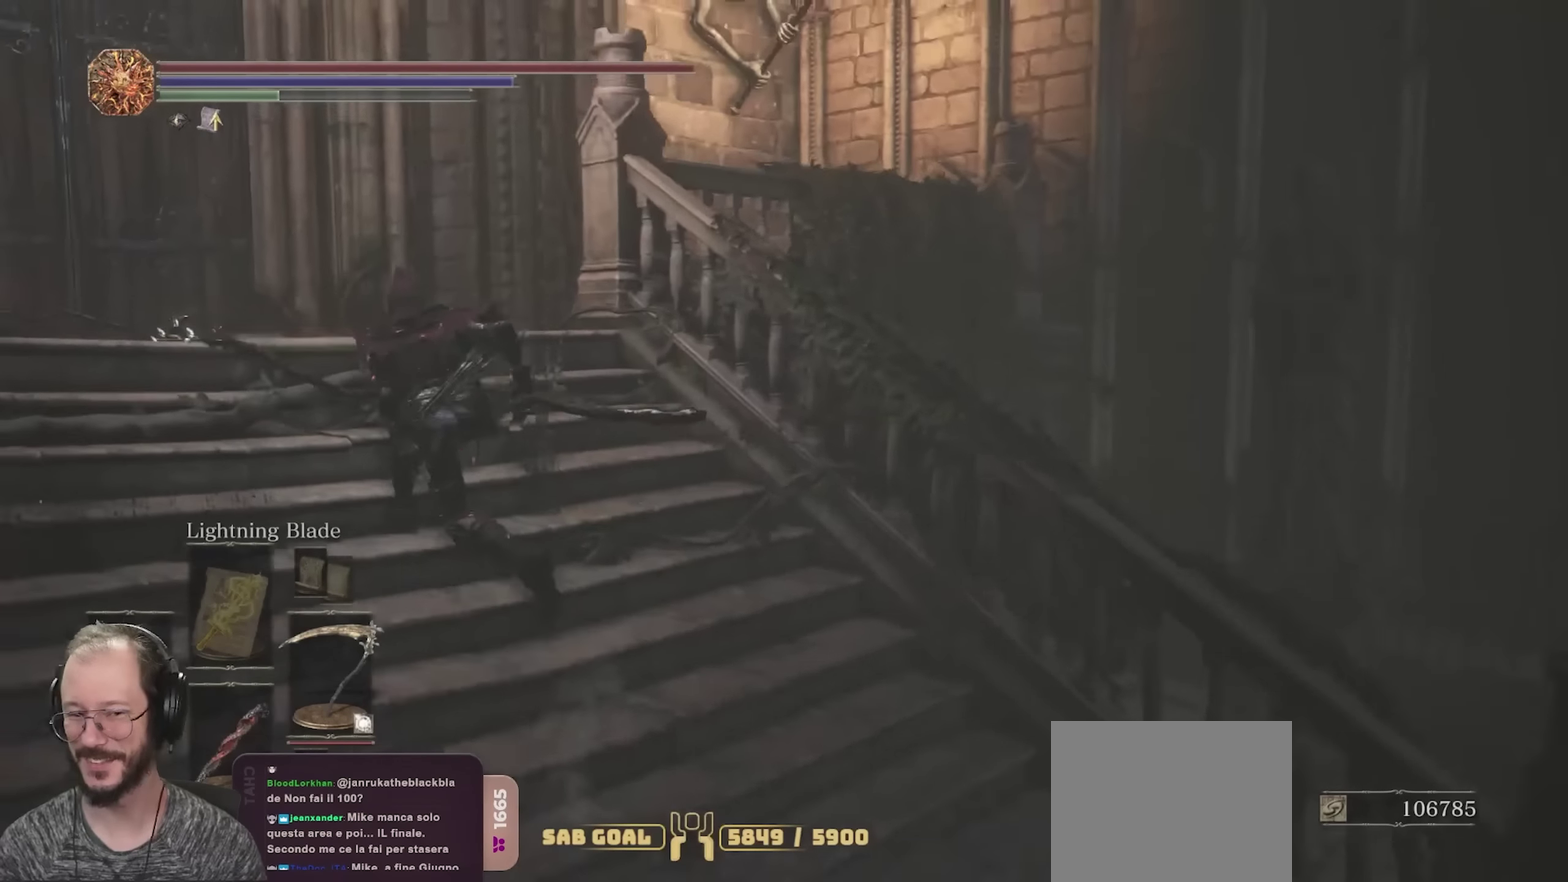
{"dt_ms": 450, "buttons": ["B"], "left_stick": "up-left", "right_stick": "down-left", "events": [[83, "right_stick", "down-left"]]}